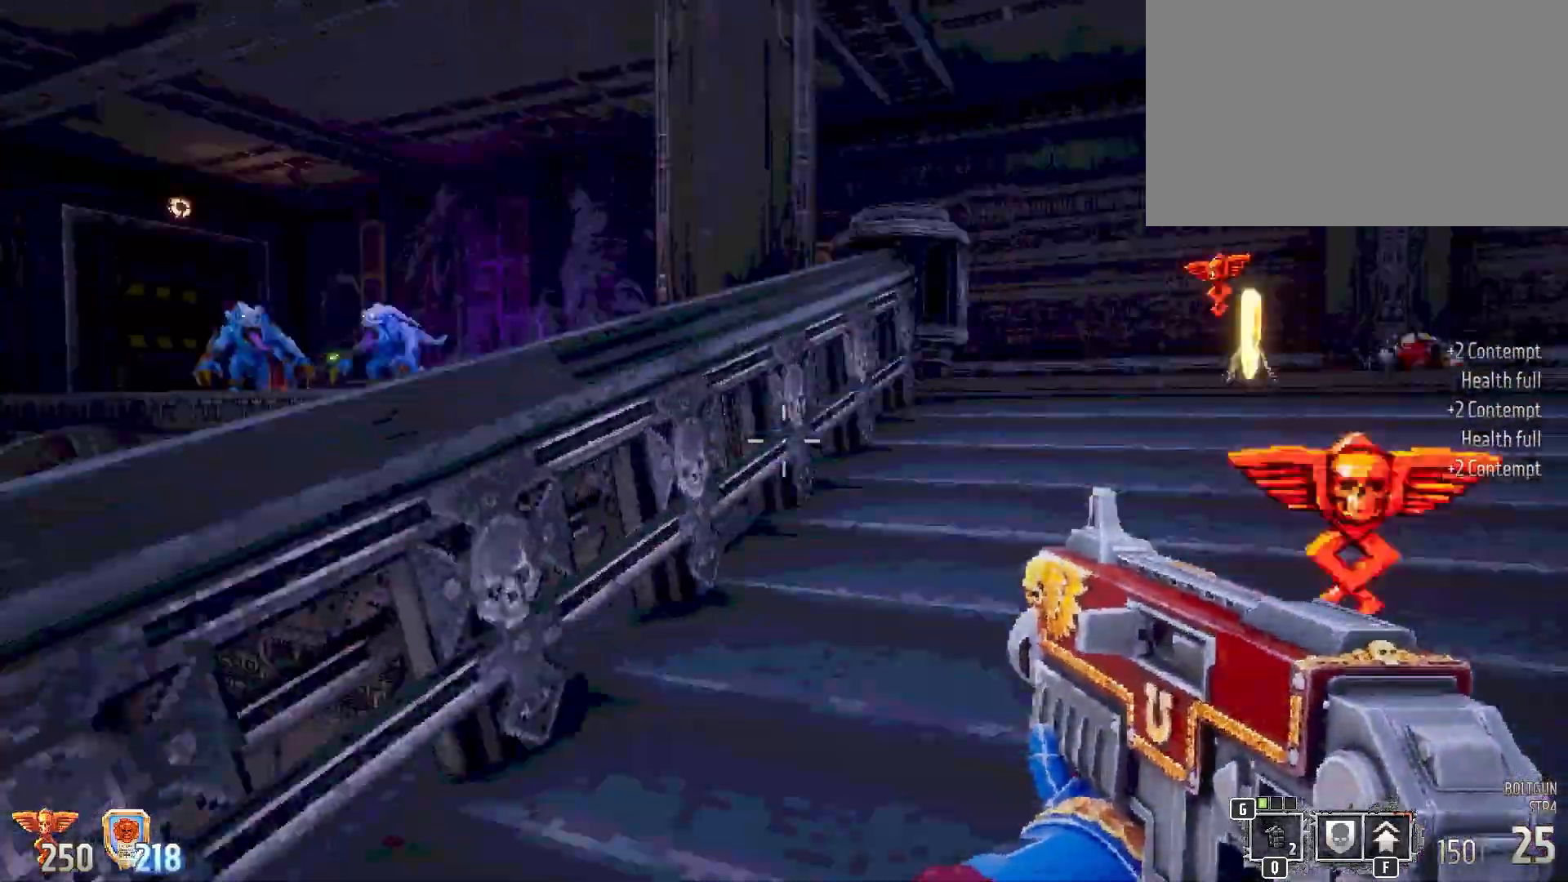
Gameplay with keyboard and mouse; each line is a JSON object with the keys and mouse buttons held at the frame after it. "events" lists presses ("down") and releases ("up") of "1", "2", "3", "4", "5", "a", "alt", "b", "c", "ctrl", "d", "e", "f", "g", "q", "r", "s", "shift", "space", "t", "tab", "tilde", "v", "w", "x", "z", "mouse_left", "mouse_wheel", "mouse_right", "mouse_mb4" and "mouse_mb5" between this image and that frame as [ms after this image, input, new state], when the widget could be followed in between. "mouse_left", "mouse_wheel", "mouse_right", "mouse_mb4", "mouse_mb5" = the "left", "wheel", "right", "mb4", "mb5" buttons of the "mouse" list. No other keys are recorded. "wheel" means that the mouse wheel is clicked or scrolled. Mouse movement is not recorded.
{"keys": ["d", "shift", "w"], "mouse": ["left"], "events": [[483, "mouse_left", "down"]]}
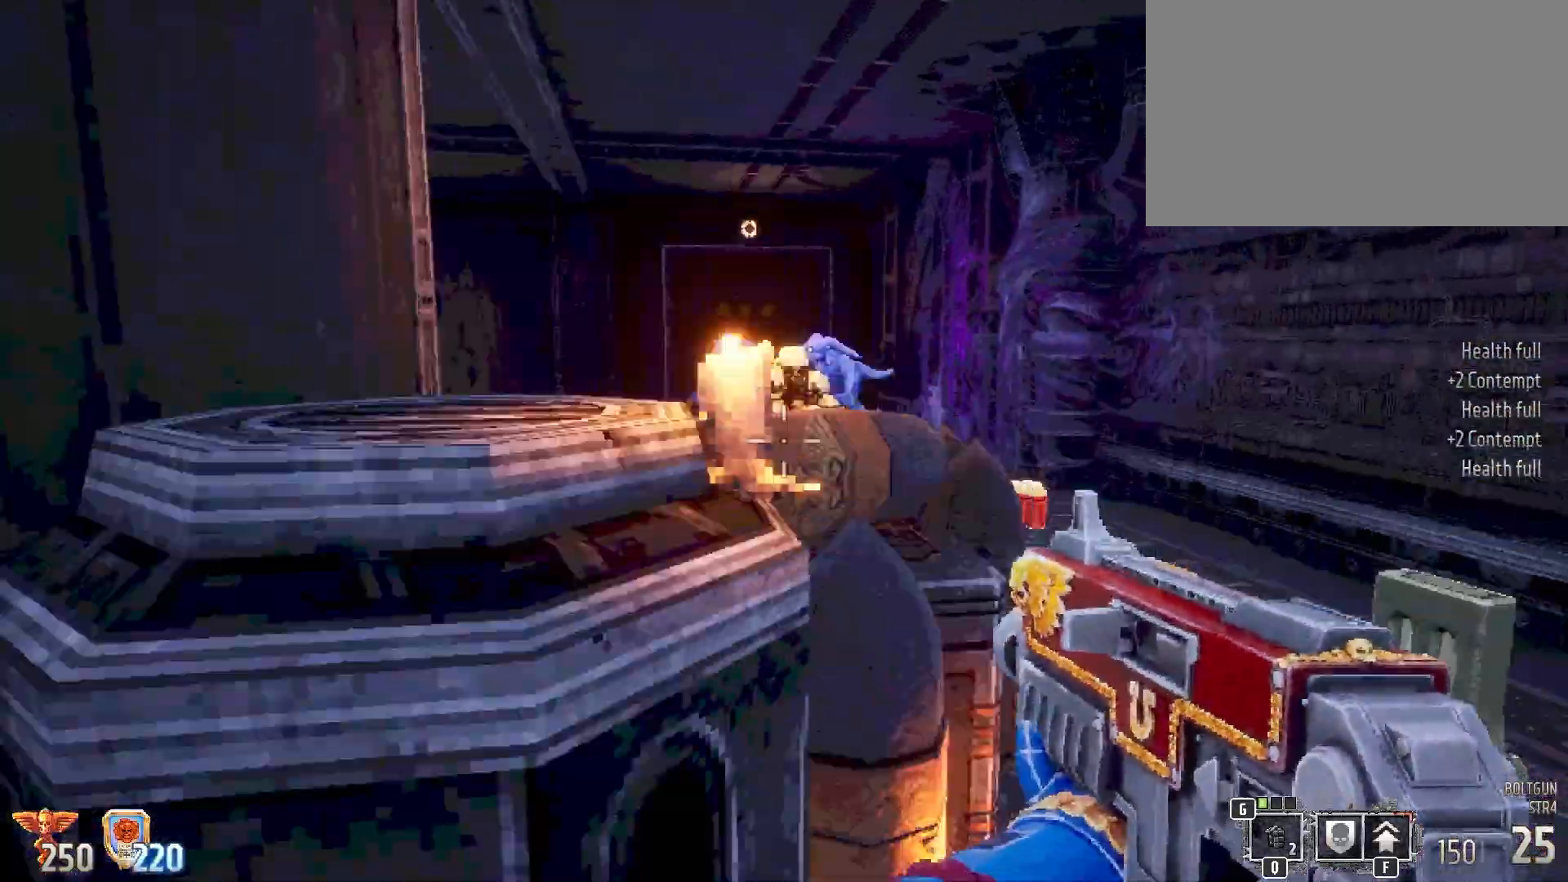
{"keys": ["shift", "w"], "mouse": ["left"], "events": [[33, "d", "up"]]}
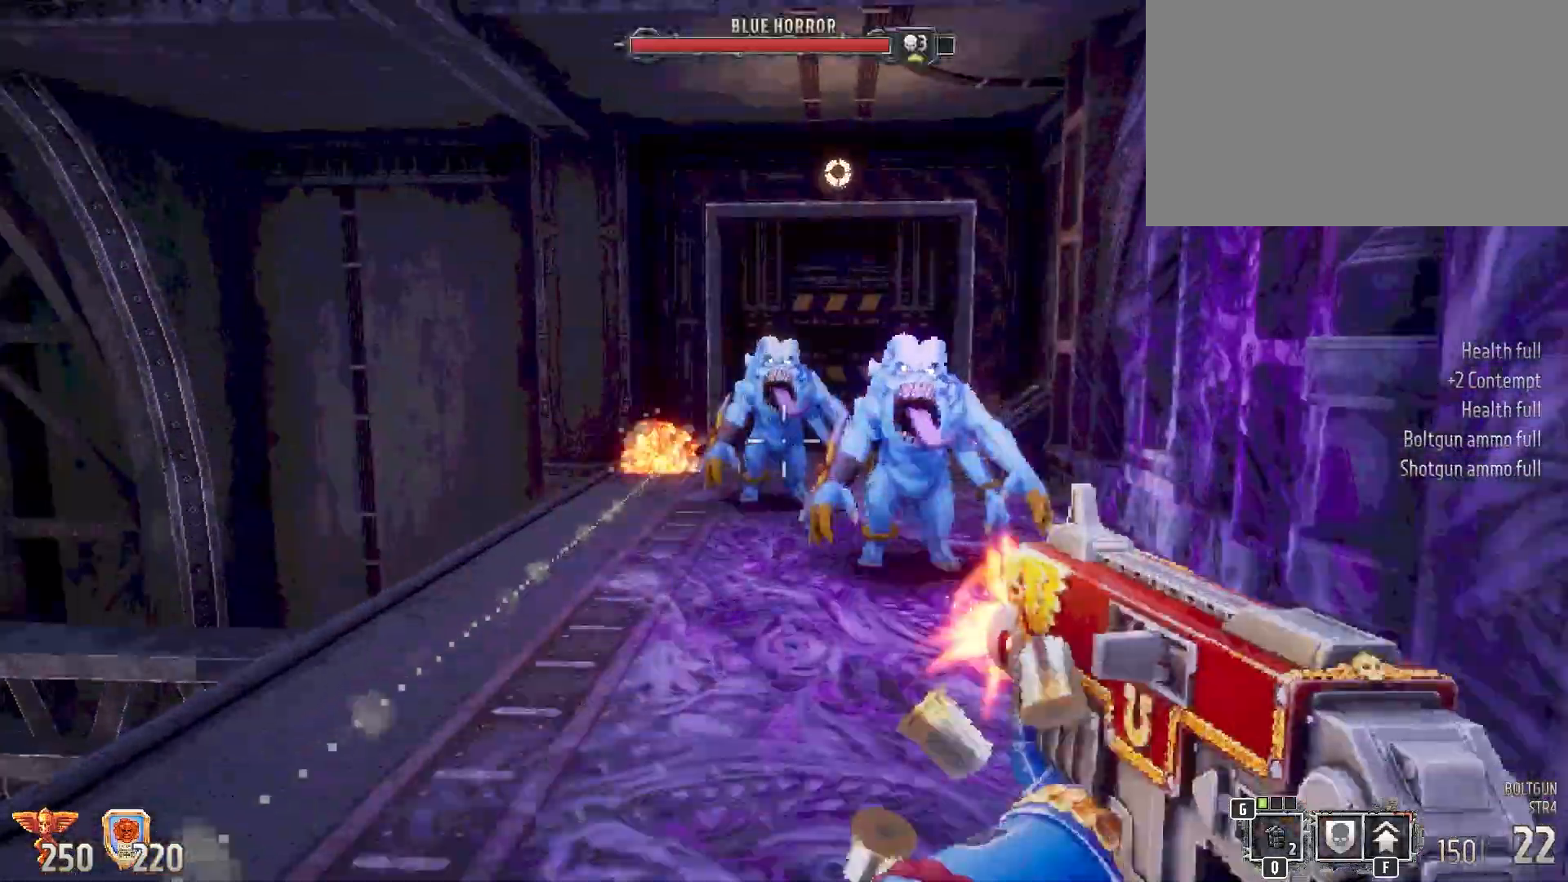
{"keys": ["s", "shift"], "mouse": ["left"], "events": [[150, "w", "up"], [283, "s", "down"]]}
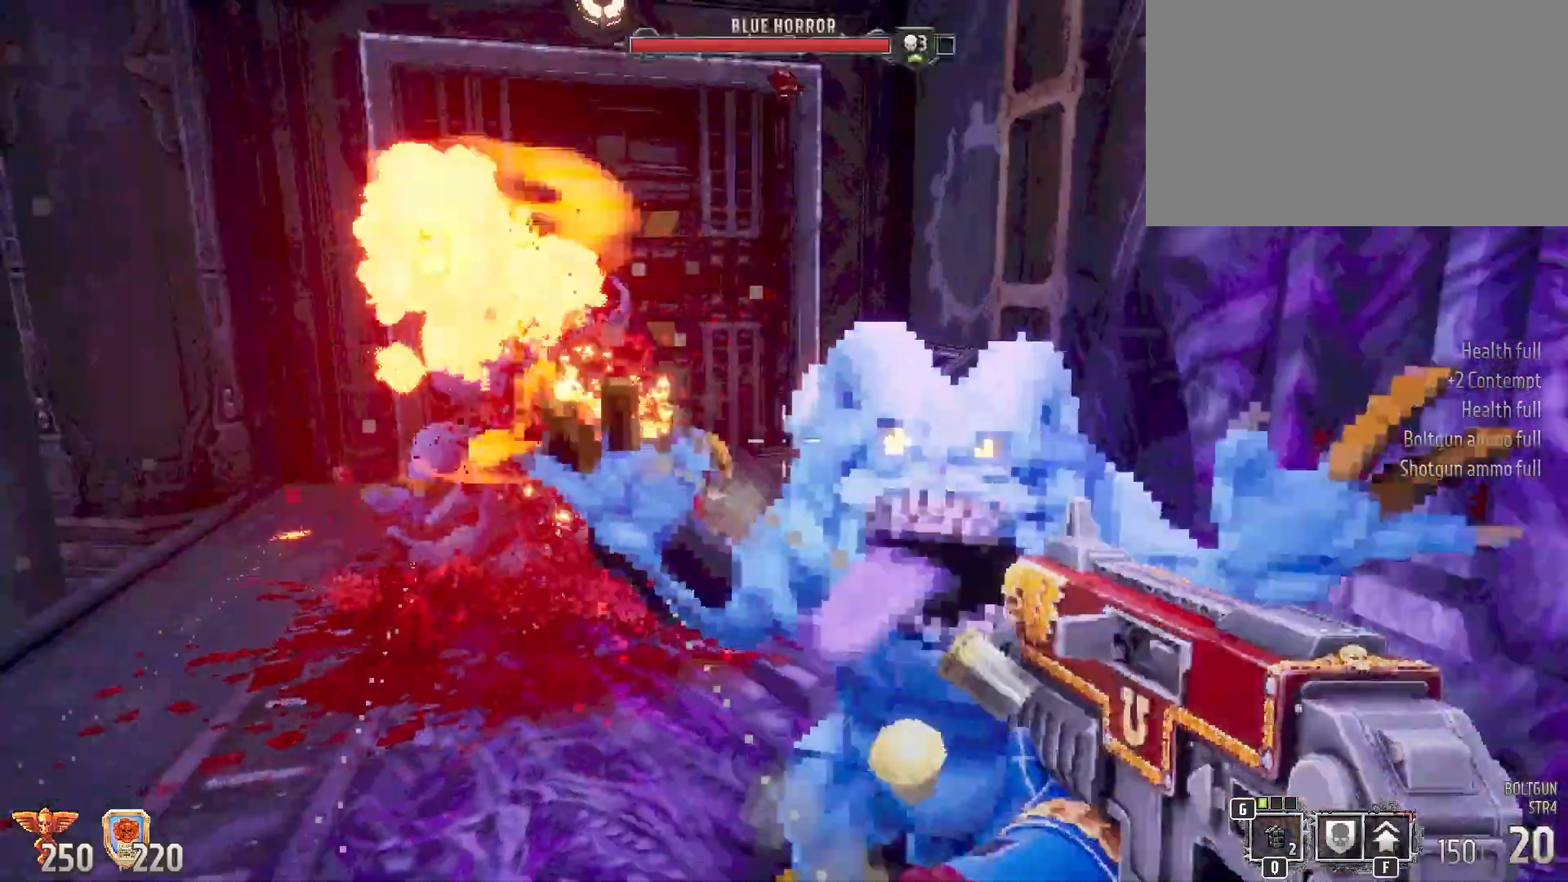
{"keys": ["a", "shift", "w"], "mouse": [], "events": [[200, "s", "up"], [300, "mouse_left", "up"], [300, "w", "down"], [483, "a", "down"]]}
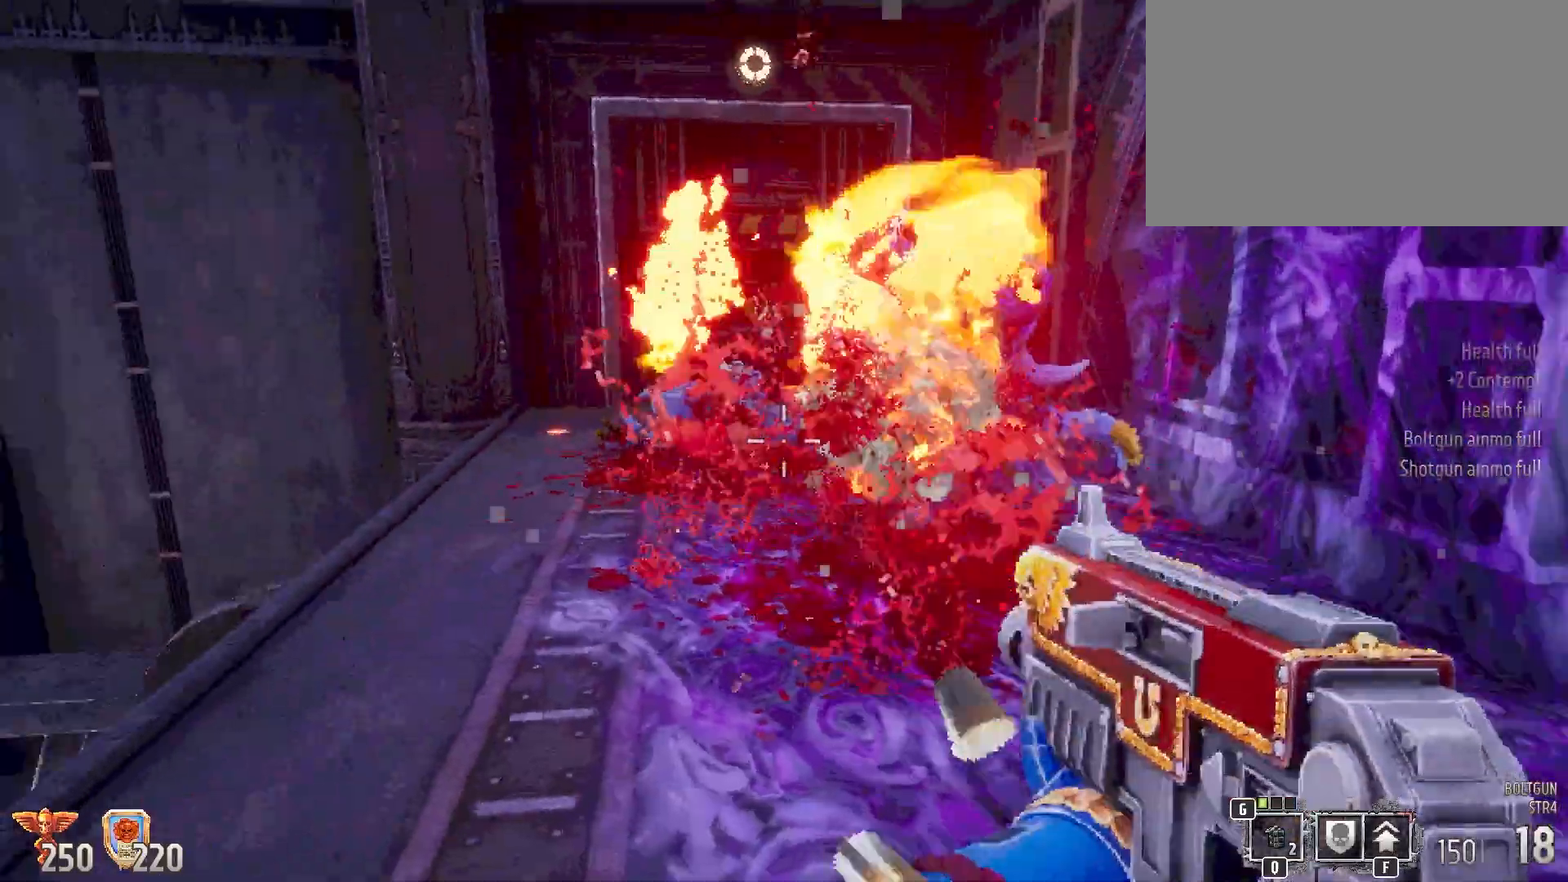
{"keys": ["shift", "w"], "mouse": []}
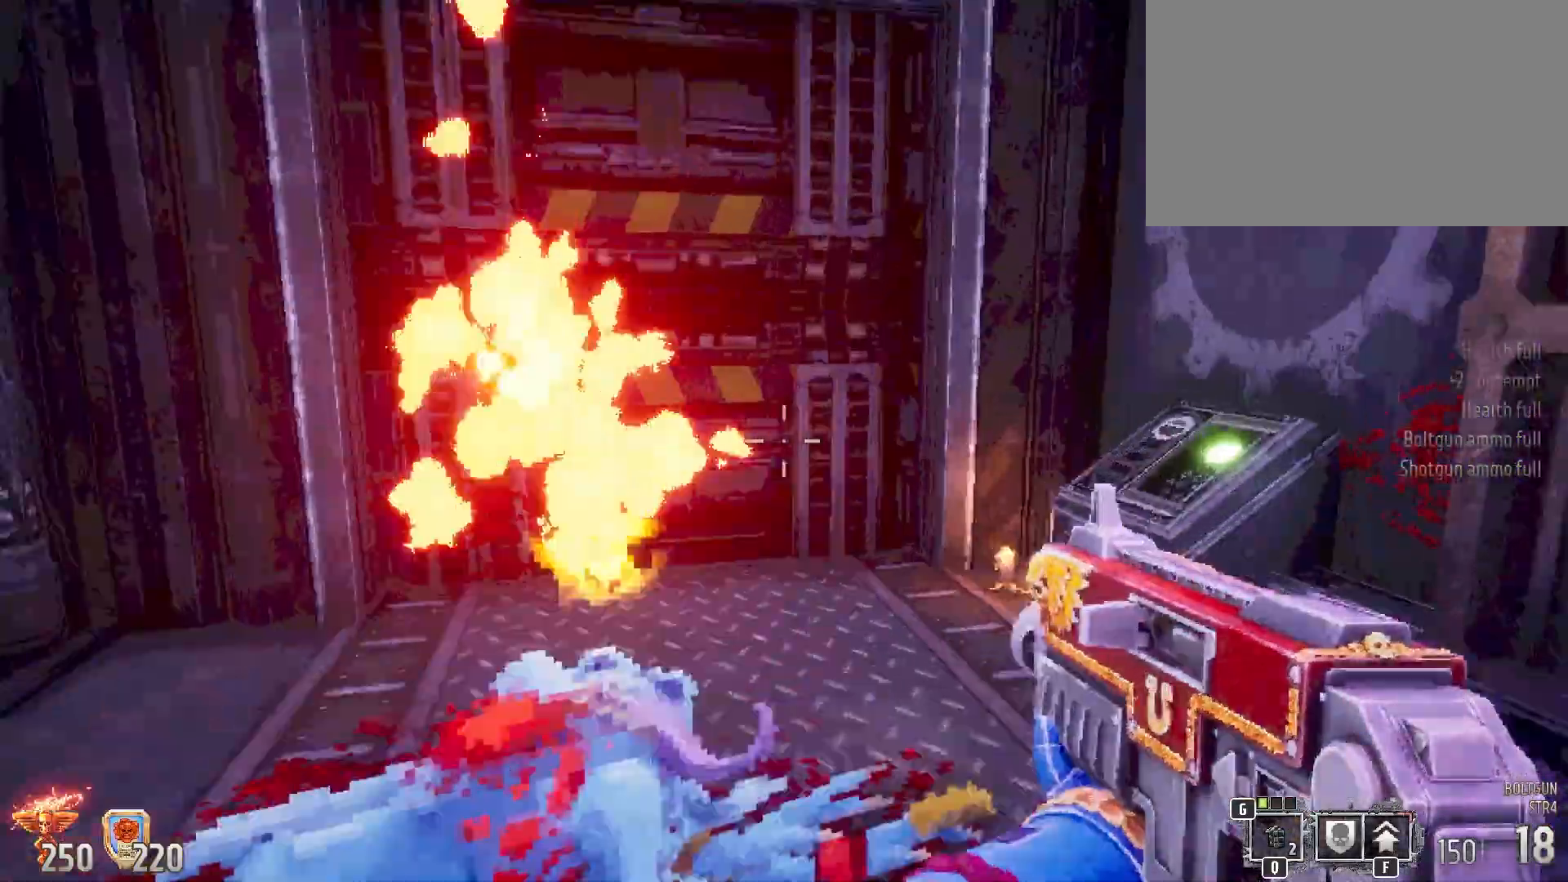
{"keys": ["shift"], "mouse": [], "events": [[233, "w", "up"]]}
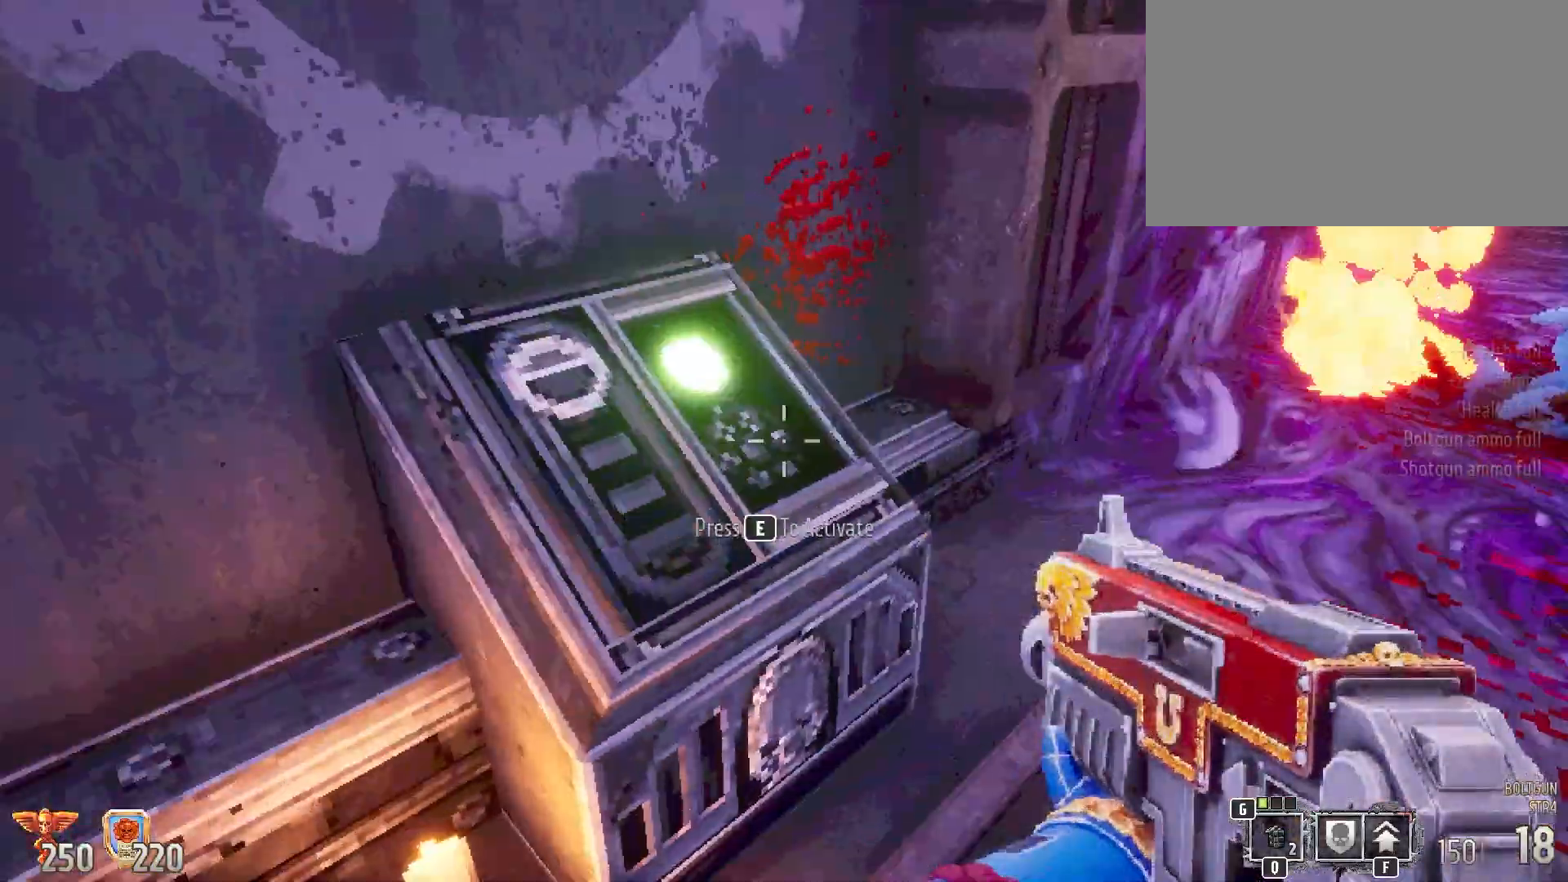
{"keys": ["shift", "w"], "mouse": [], "events": [[167, "e", "down"], [250, "e", "up"], [350, "w", "down"]]}
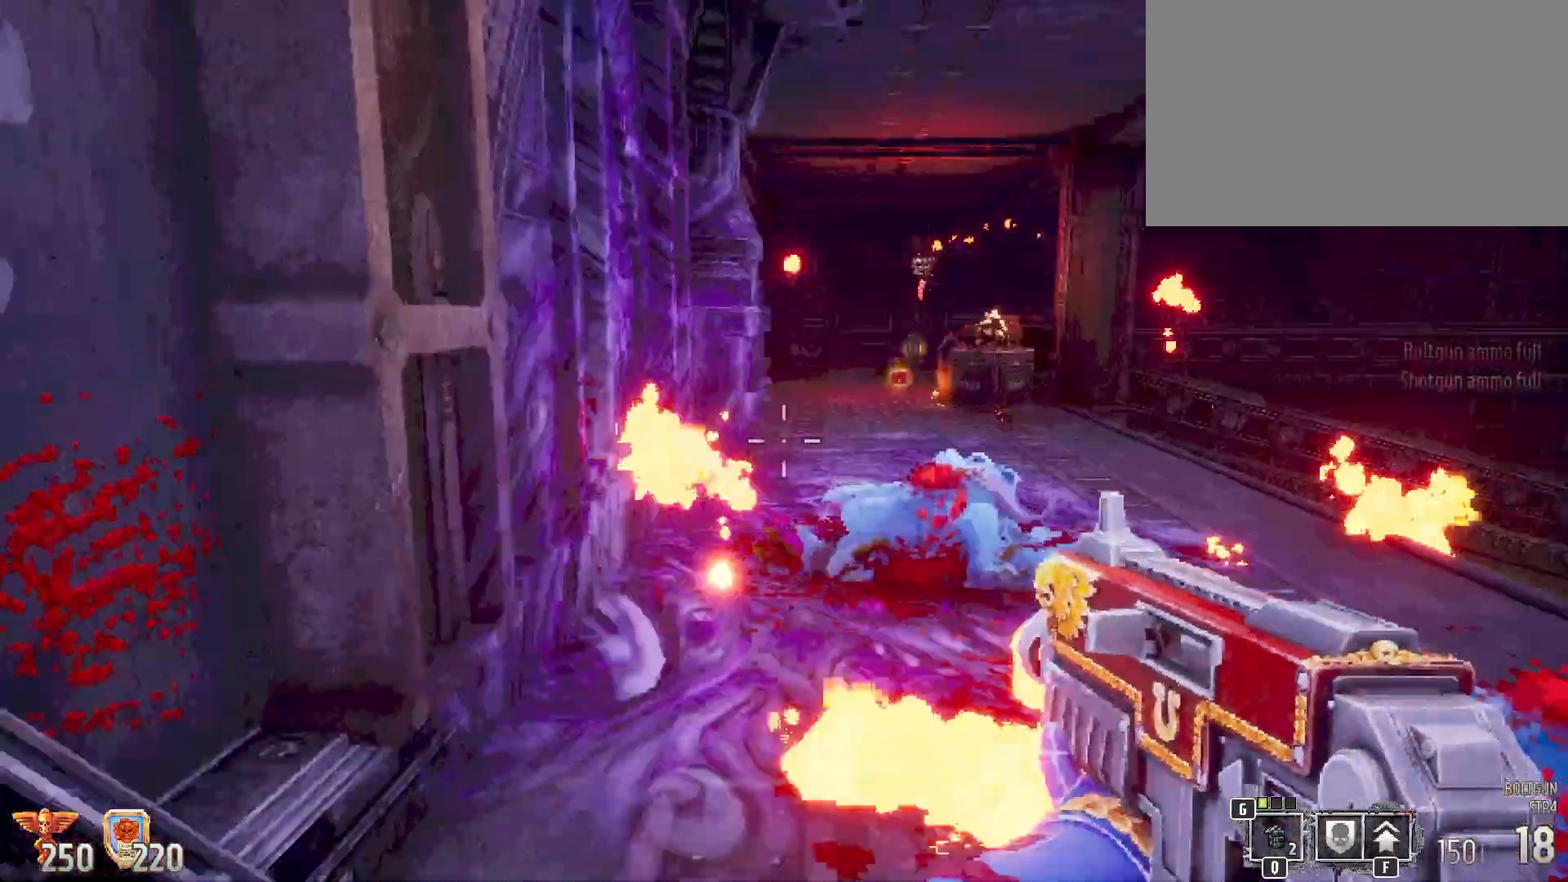
{"keys": ["shift", "w"], "mouse": [], "events": []}
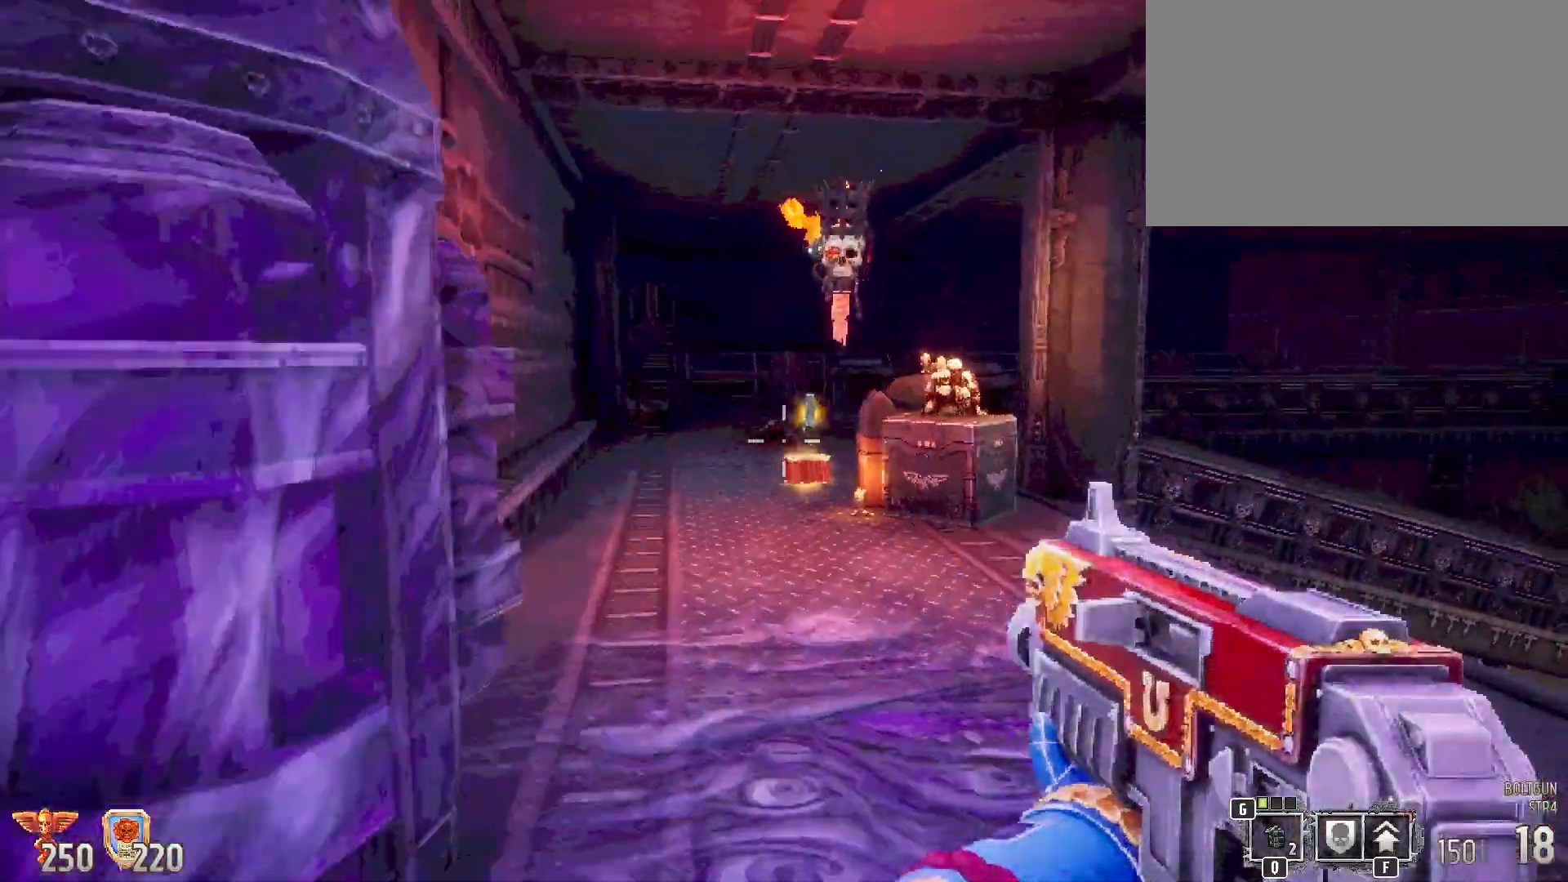
{"keys": ["shift", "w"], "mouse": [], "events": [[100, "w", "up"], [417, "w", "down"]]}
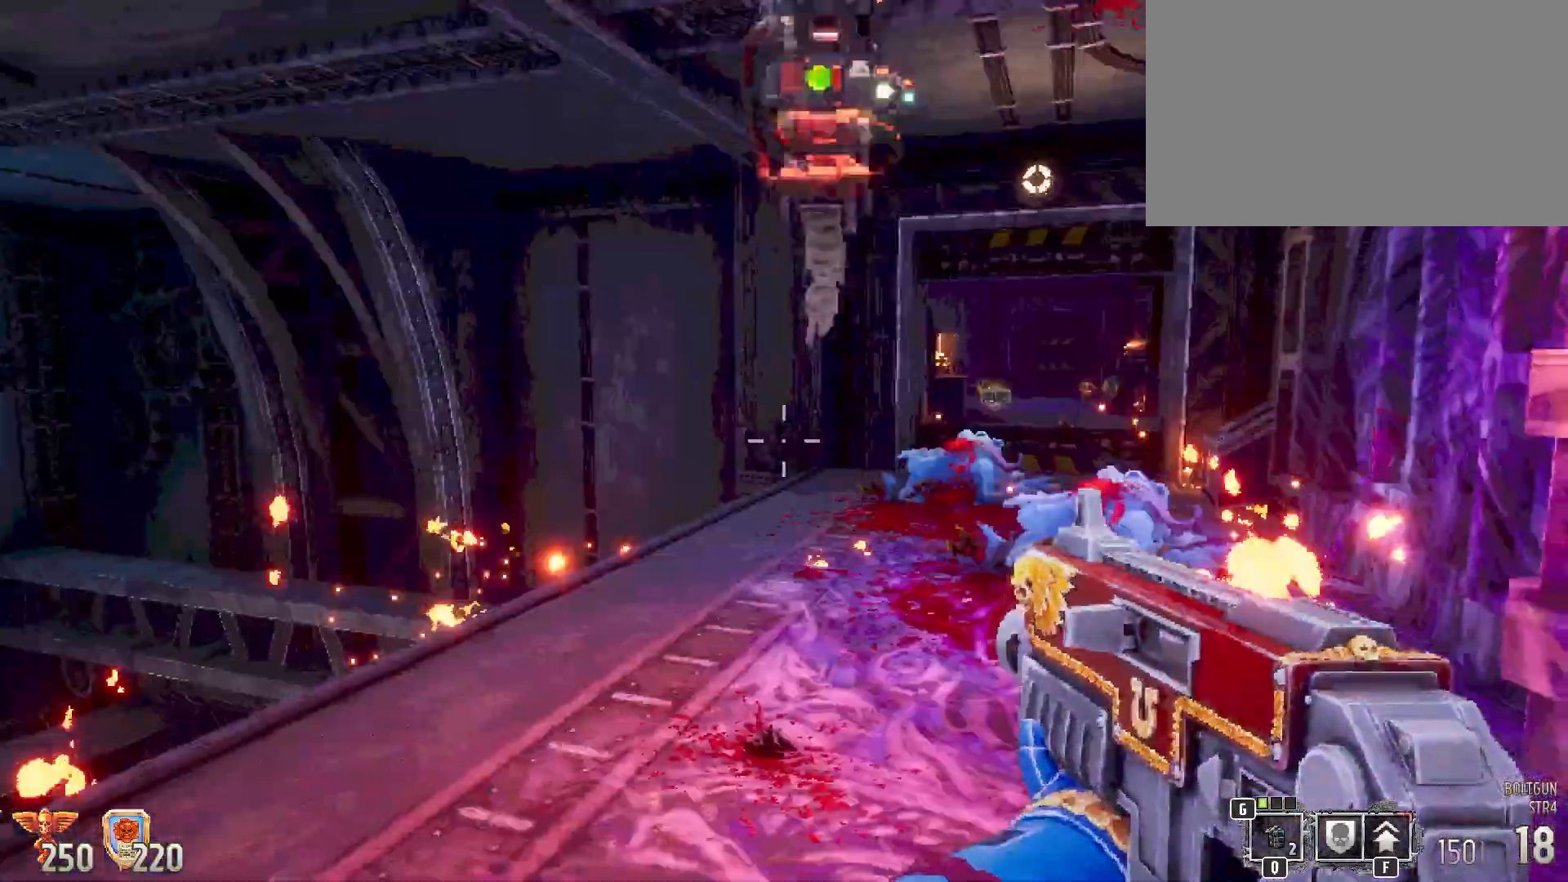
{"keys": ["shift", "w"], "mouse": [], "events": []}
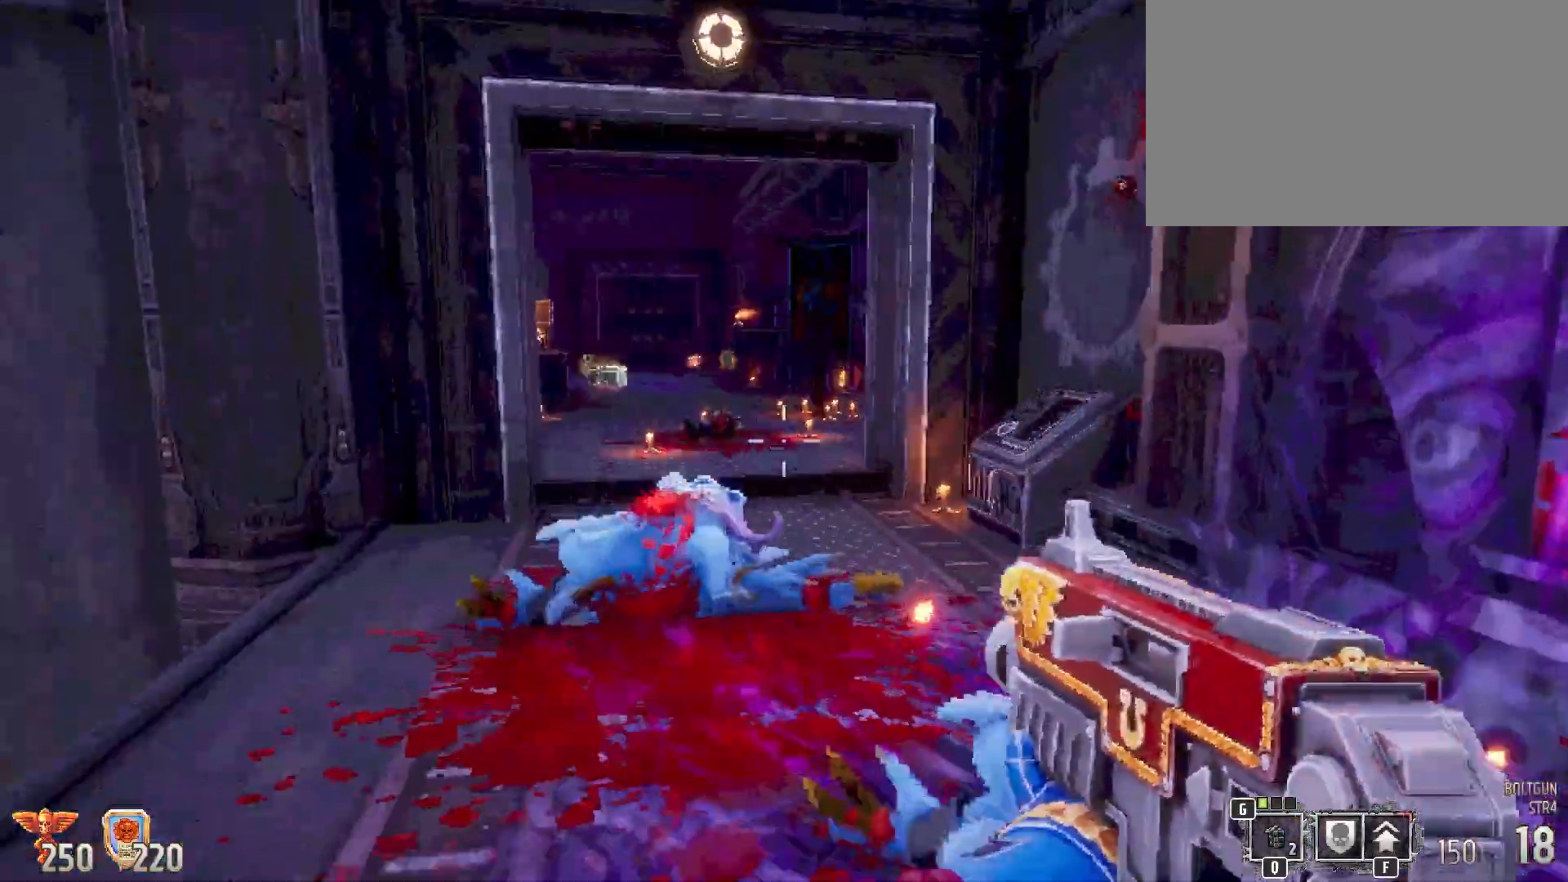
{"keys": ["shift"], "mouse": [], "events": [[367, "w", "up"]]}
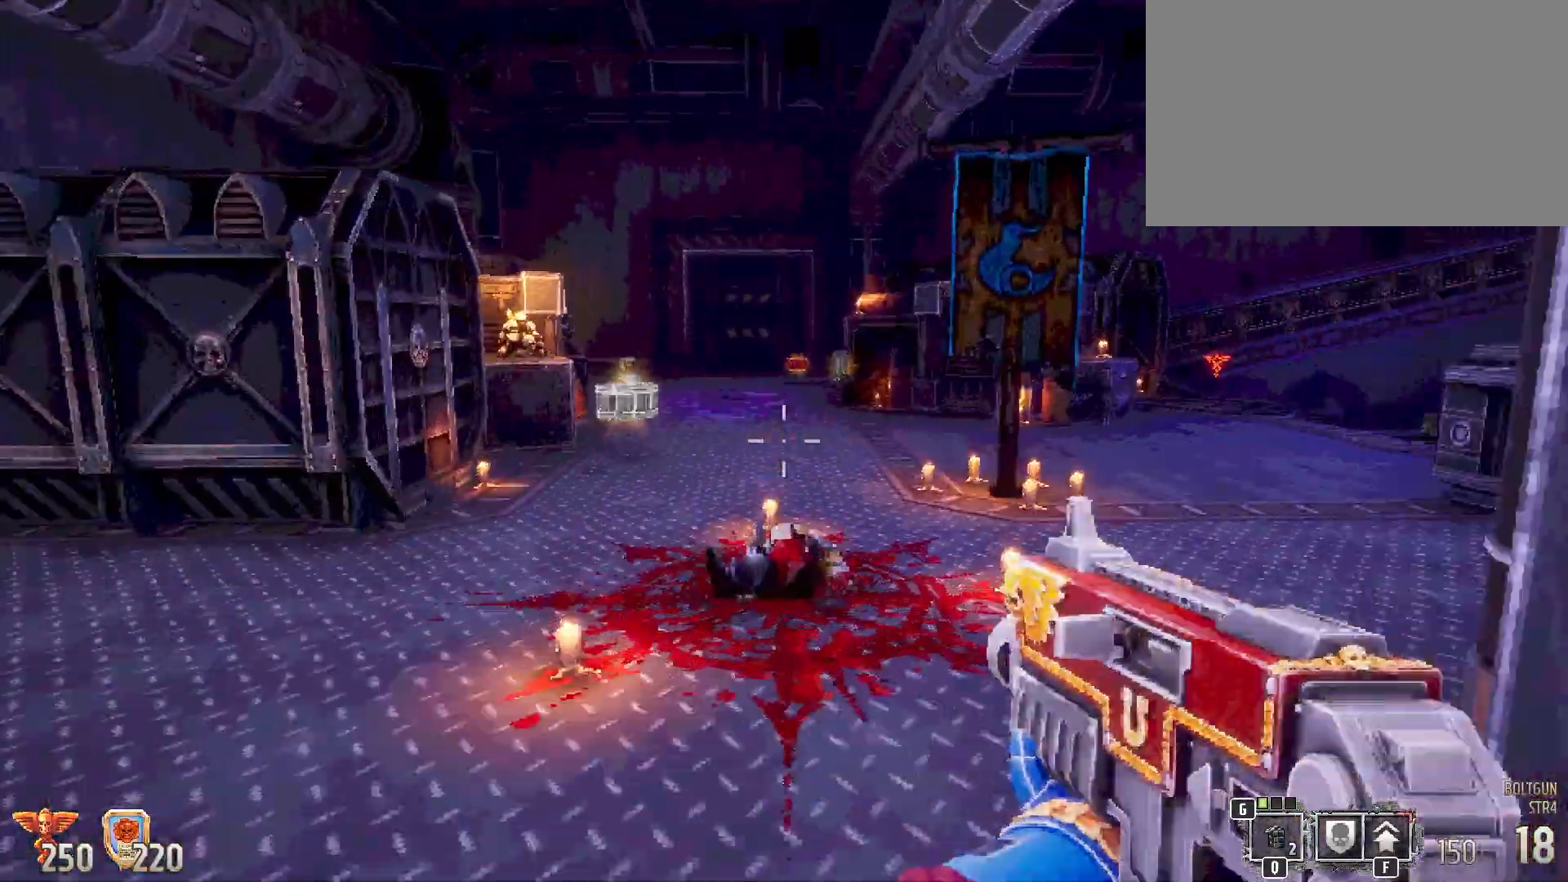
{"keys": ["shift"], "mouse": [], "events": []}
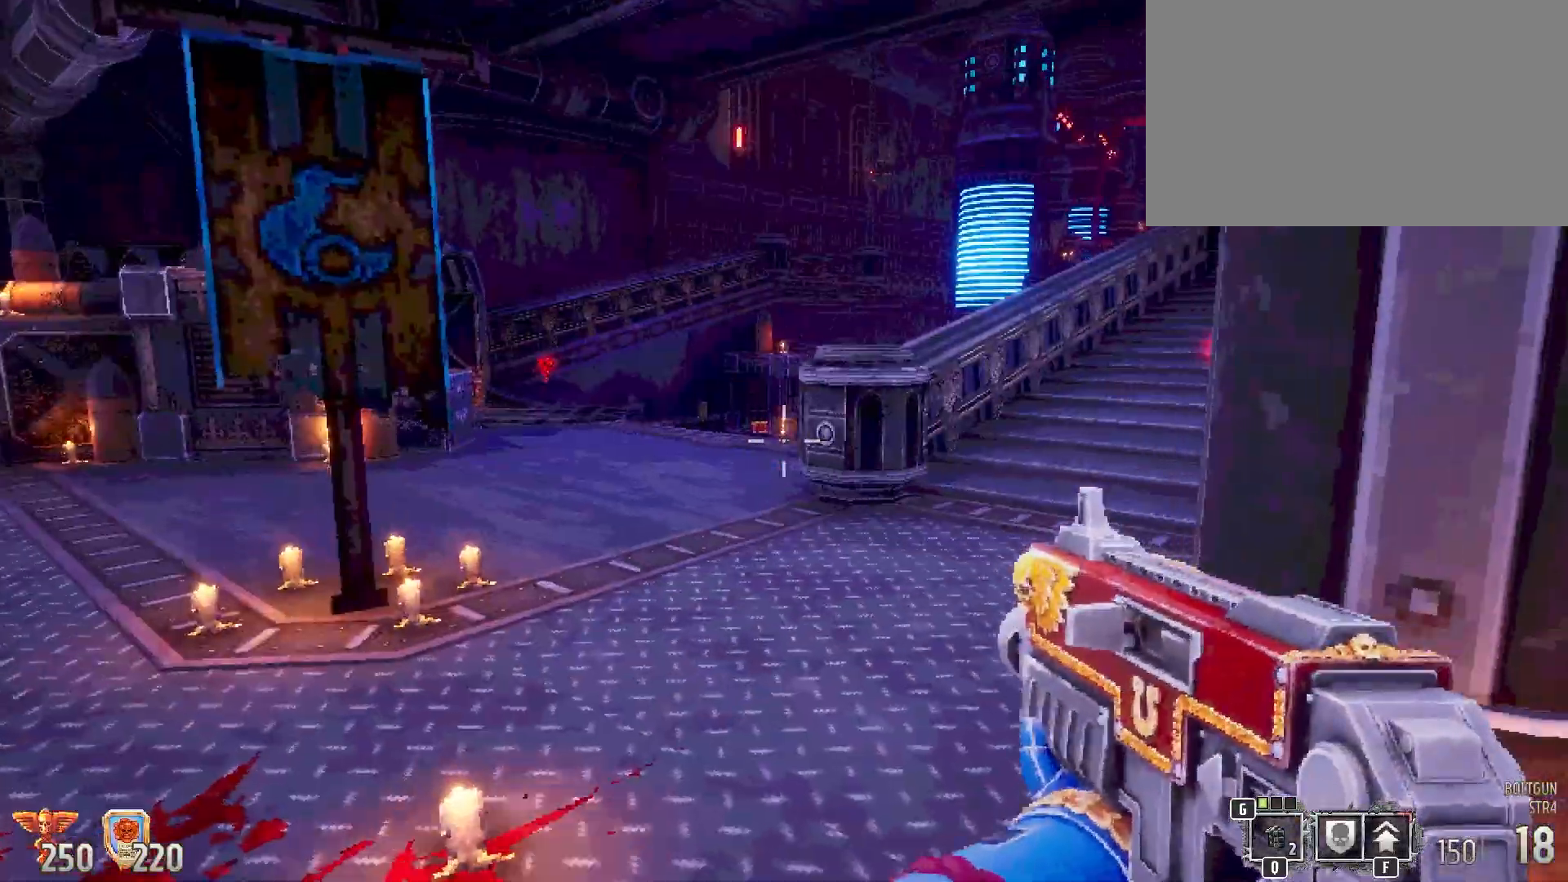
{"keys": ["a", "shift"], "mouse": [], "events": [[250, "a", "down"], [400, "w", "down"], [433, "w", "up"]]}
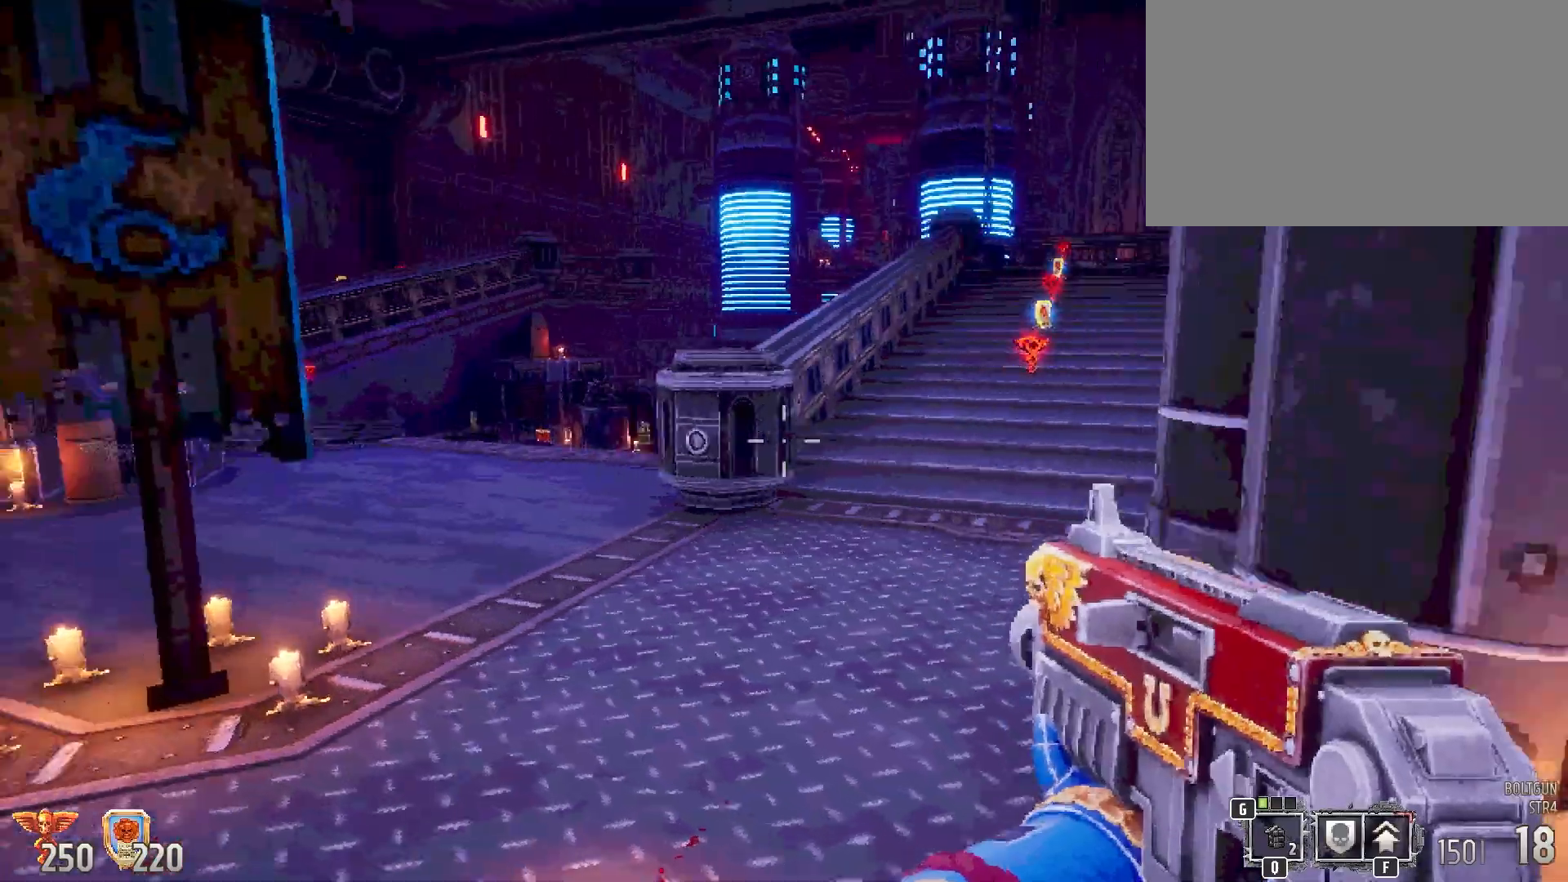
{"keys": ["a", "shift"], "mouse": [], "events": [[33, "a", "up"], [317, "a", "down"]]}
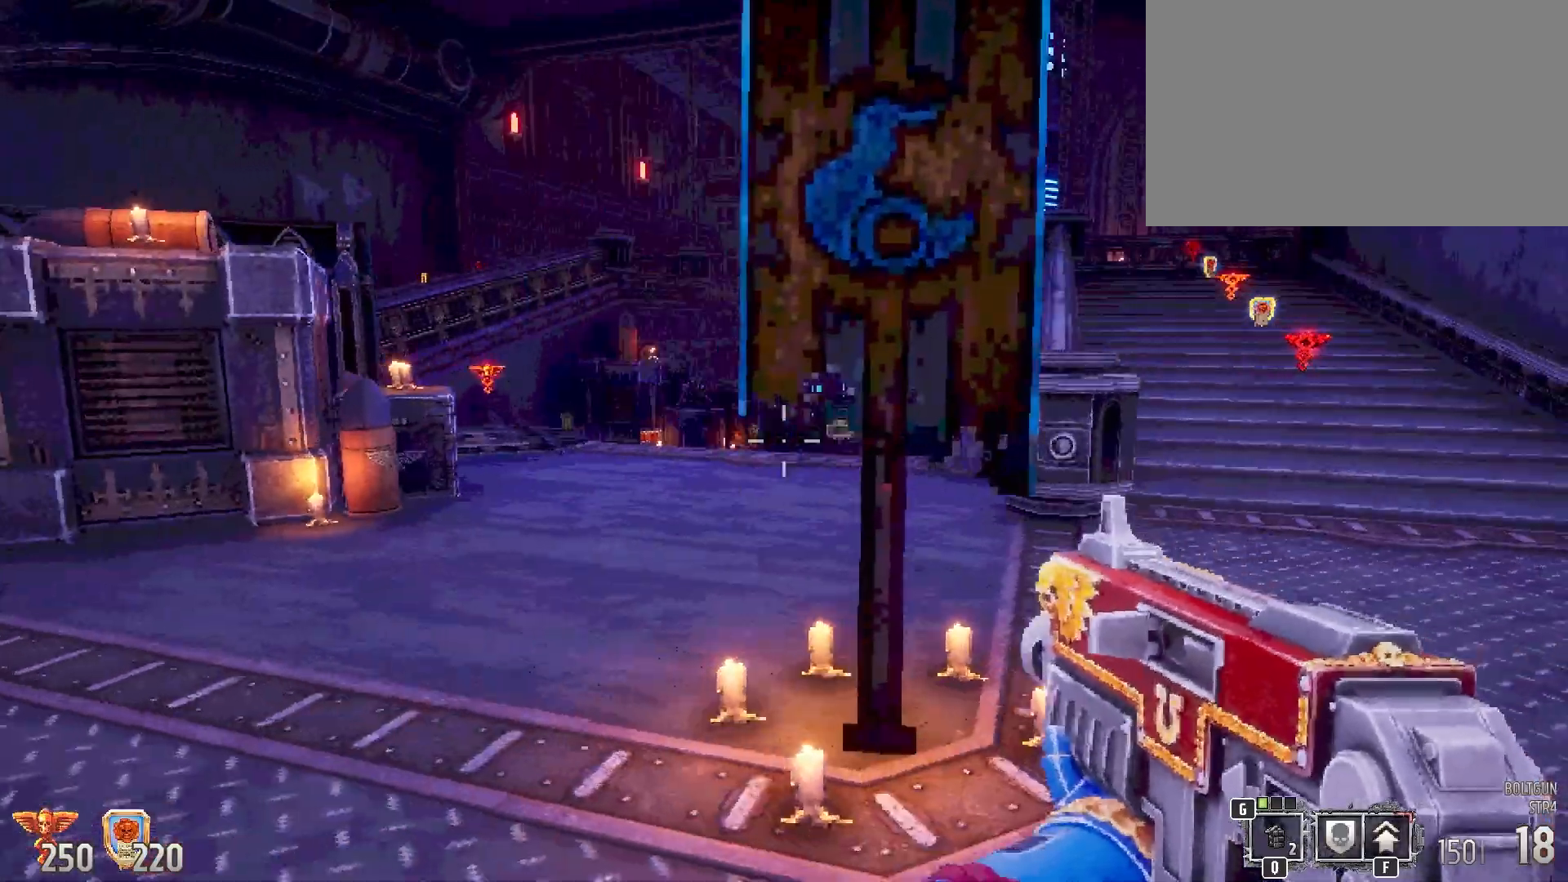
{"keys": ["s", "shift"], "mouse": [], "events": [[100, "a", "up"], [417, "s", "down"]]}
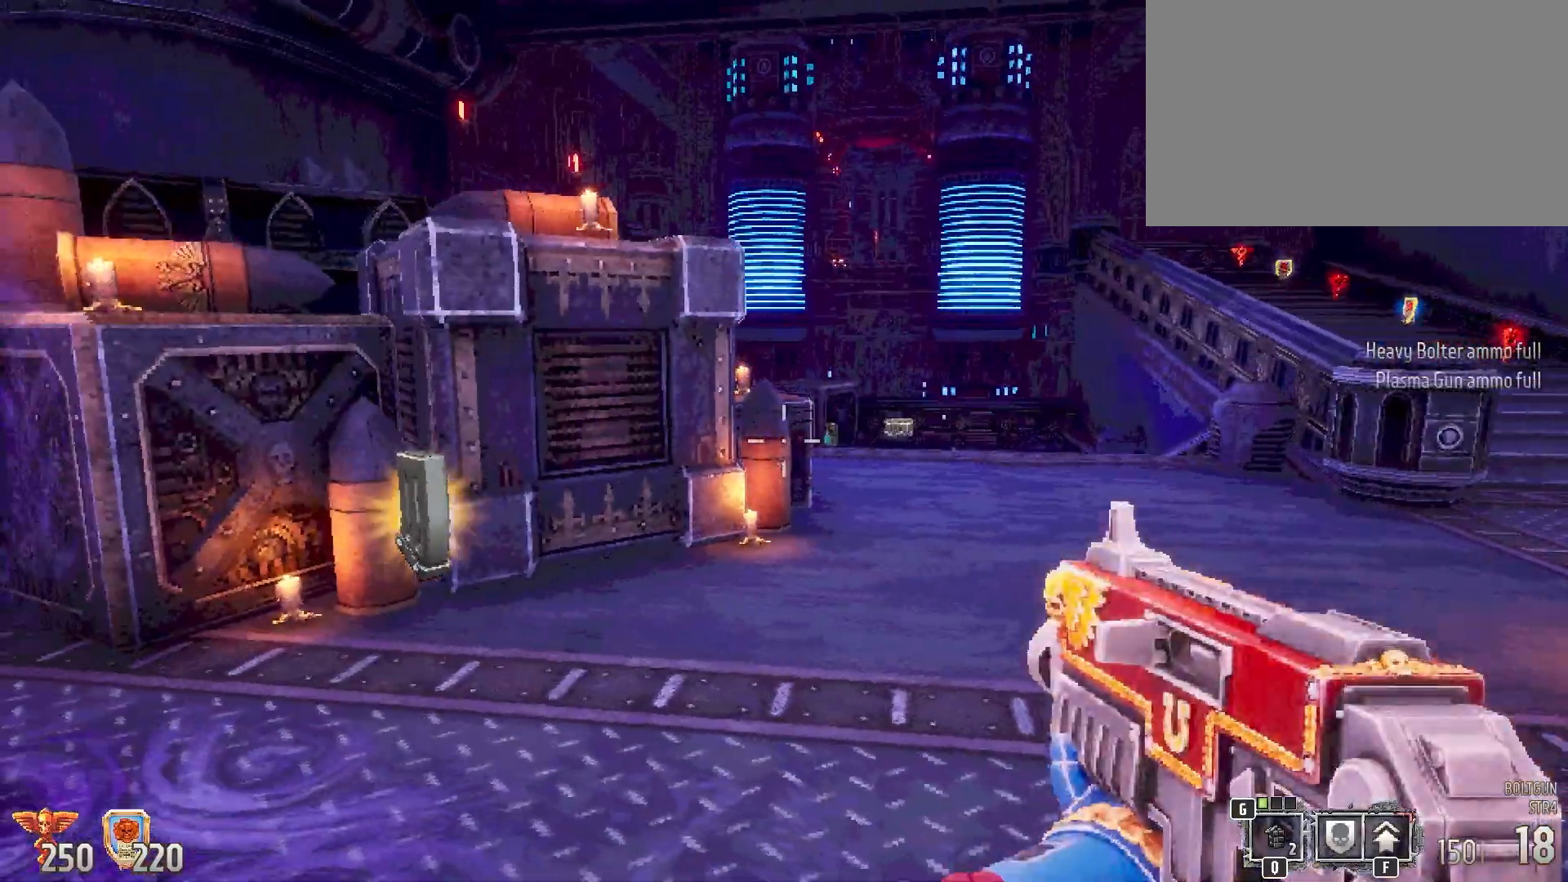
{"keys": ["shift", "w"], "mouse": [], "events": [[17, "s", "up"], [250, "w", "down"]]}
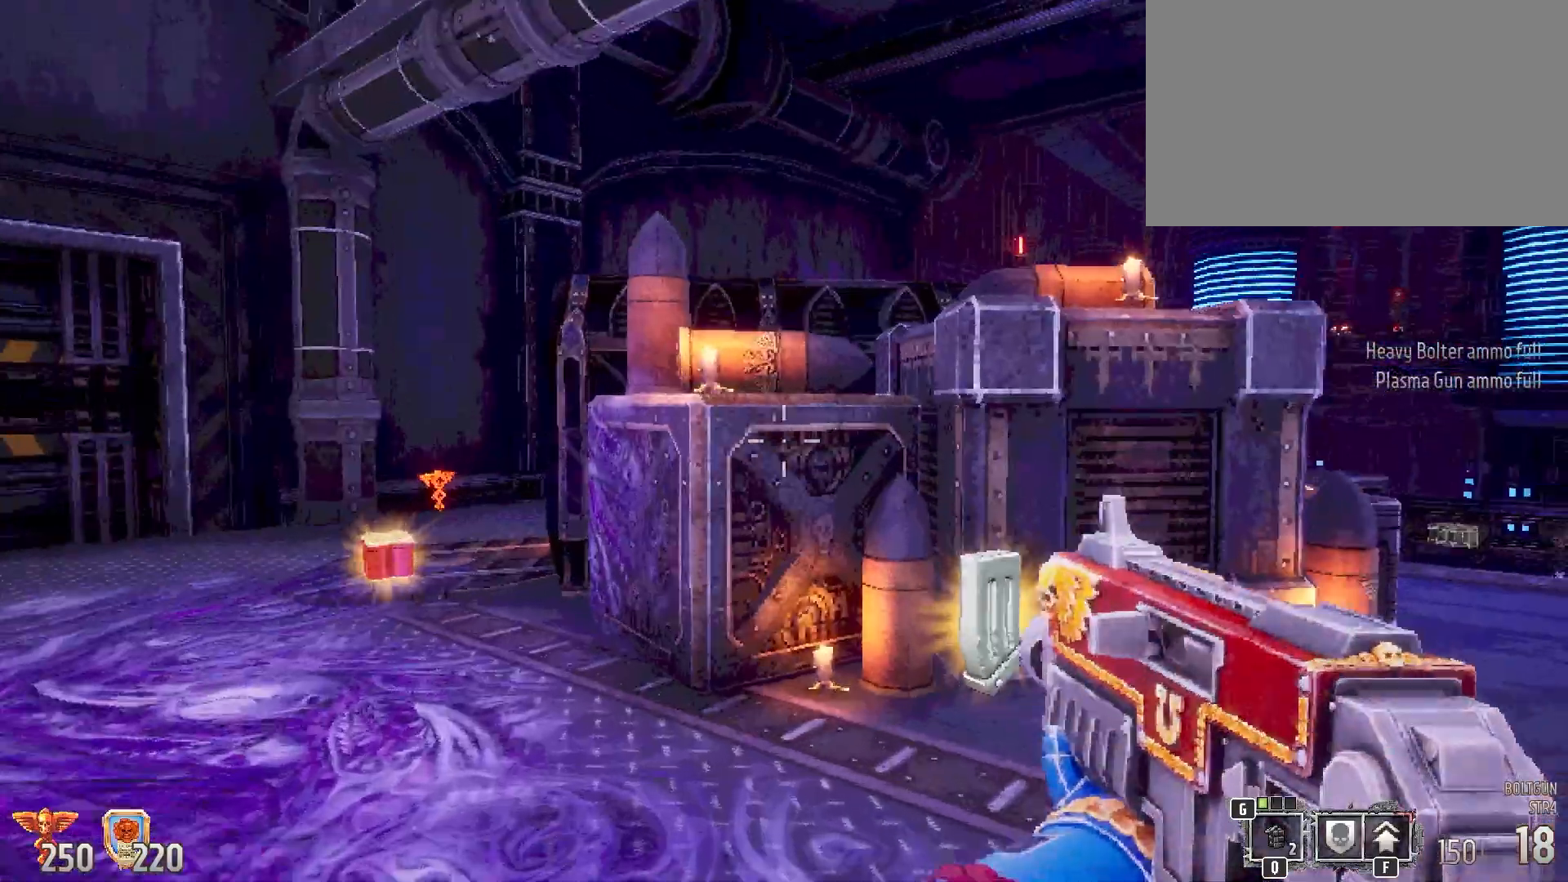
{"keys": ["shift", "w"], "mouse": [], "events": [[167, "a", "down"], [167, "w", "up"], [300, "z", "down"], [333, "z", "up"], [367, "a", "up"], [367, "w", "down"]]}
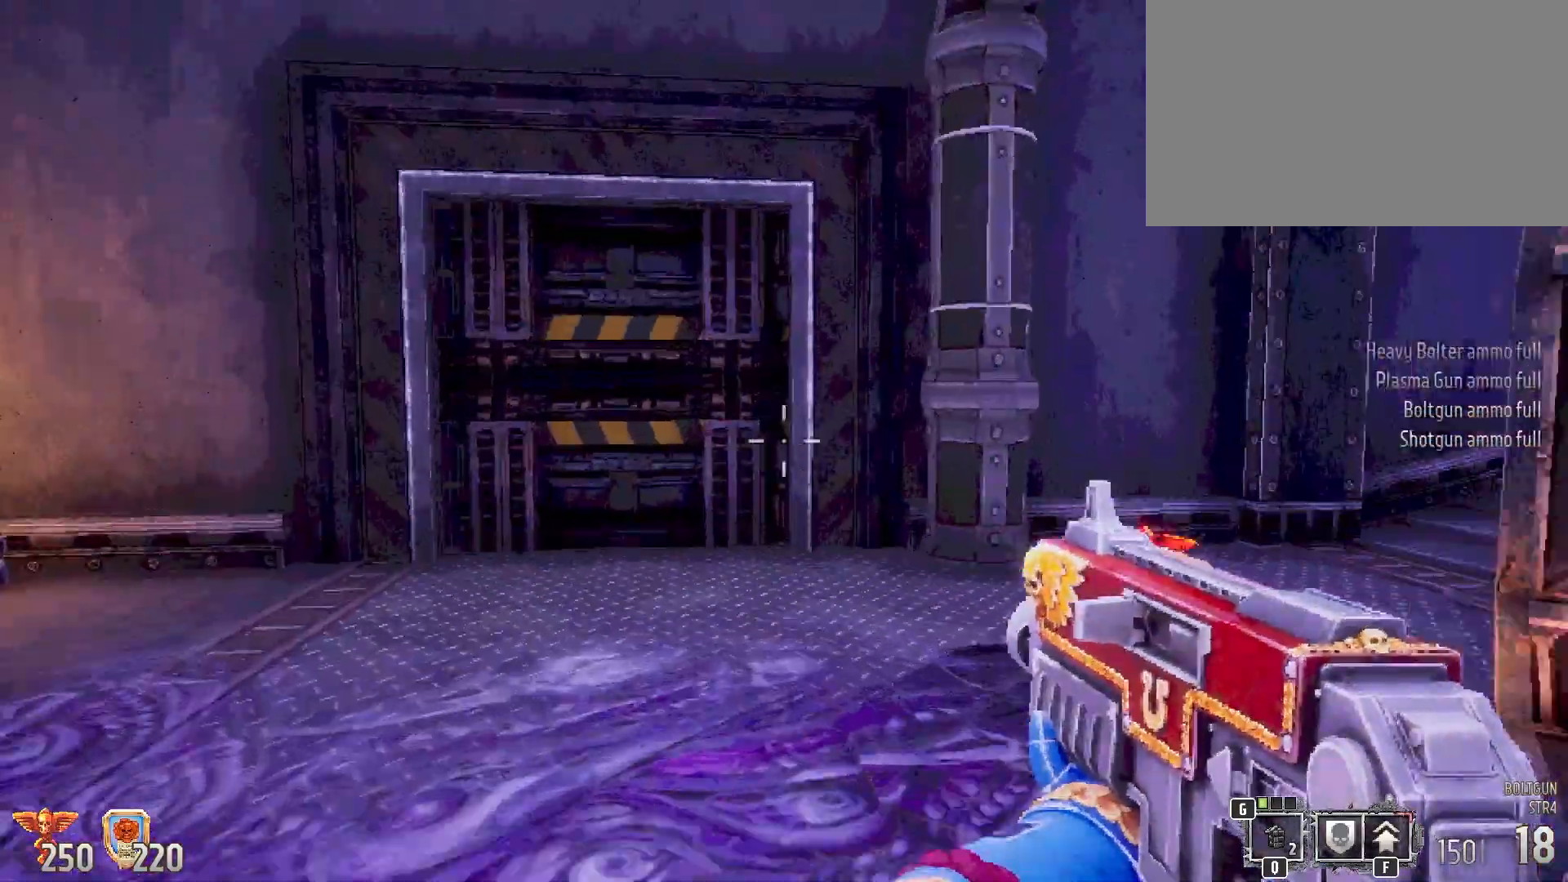
{"keys": ["shift", "w"], "mouse": [], "events": [[150, "w", "up"], [467, "w", "down"]]}
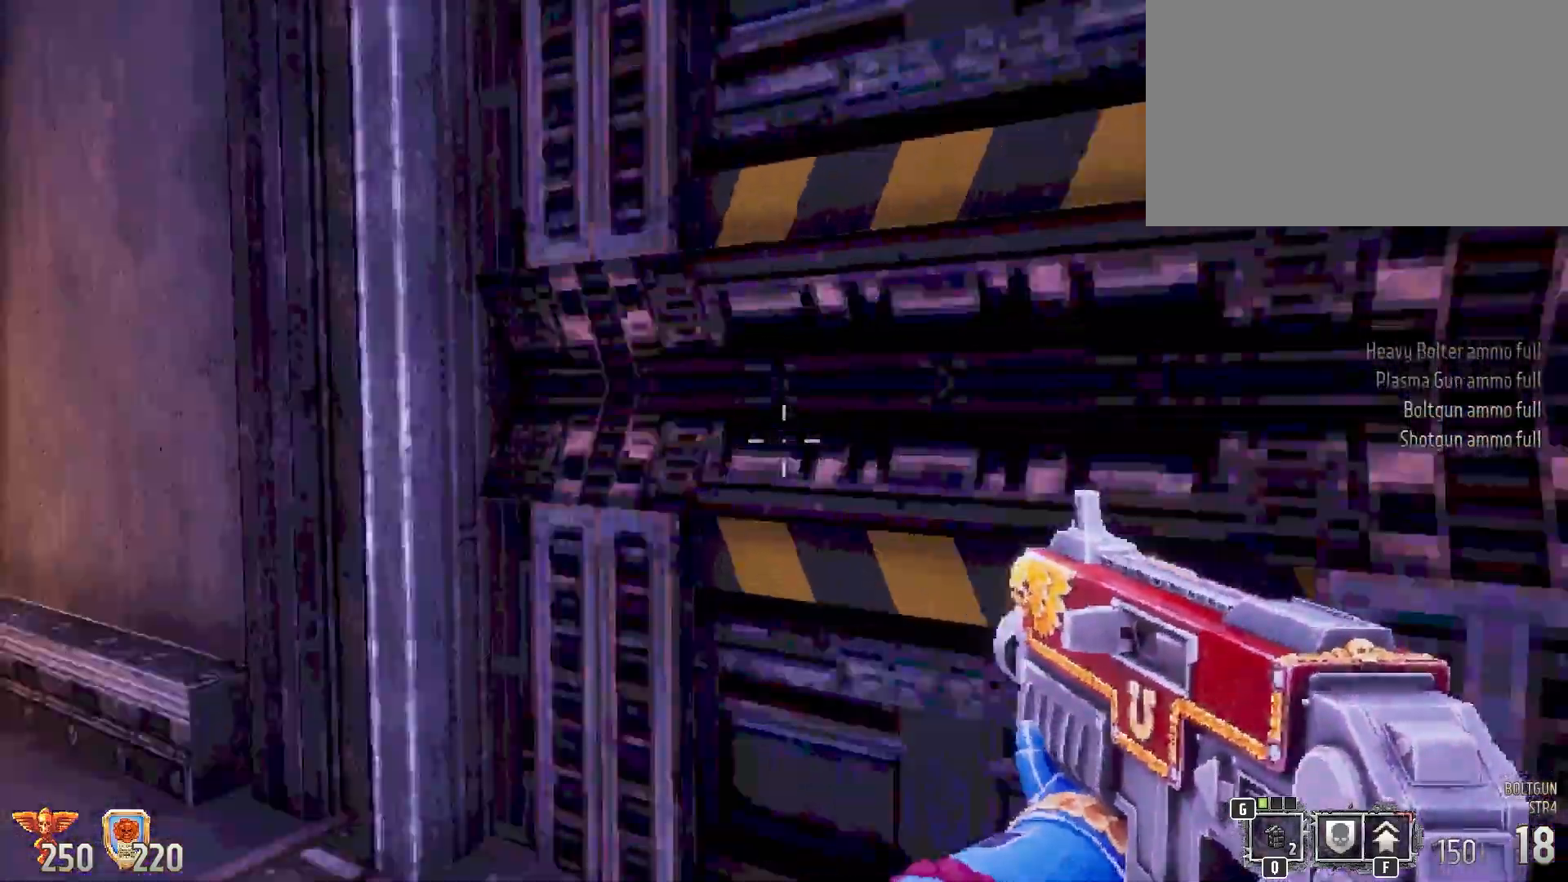
{"keys": ["shift", "w"], "mouse": [], "events": [[17, "e", "down"], [167, "e", "up"]]}
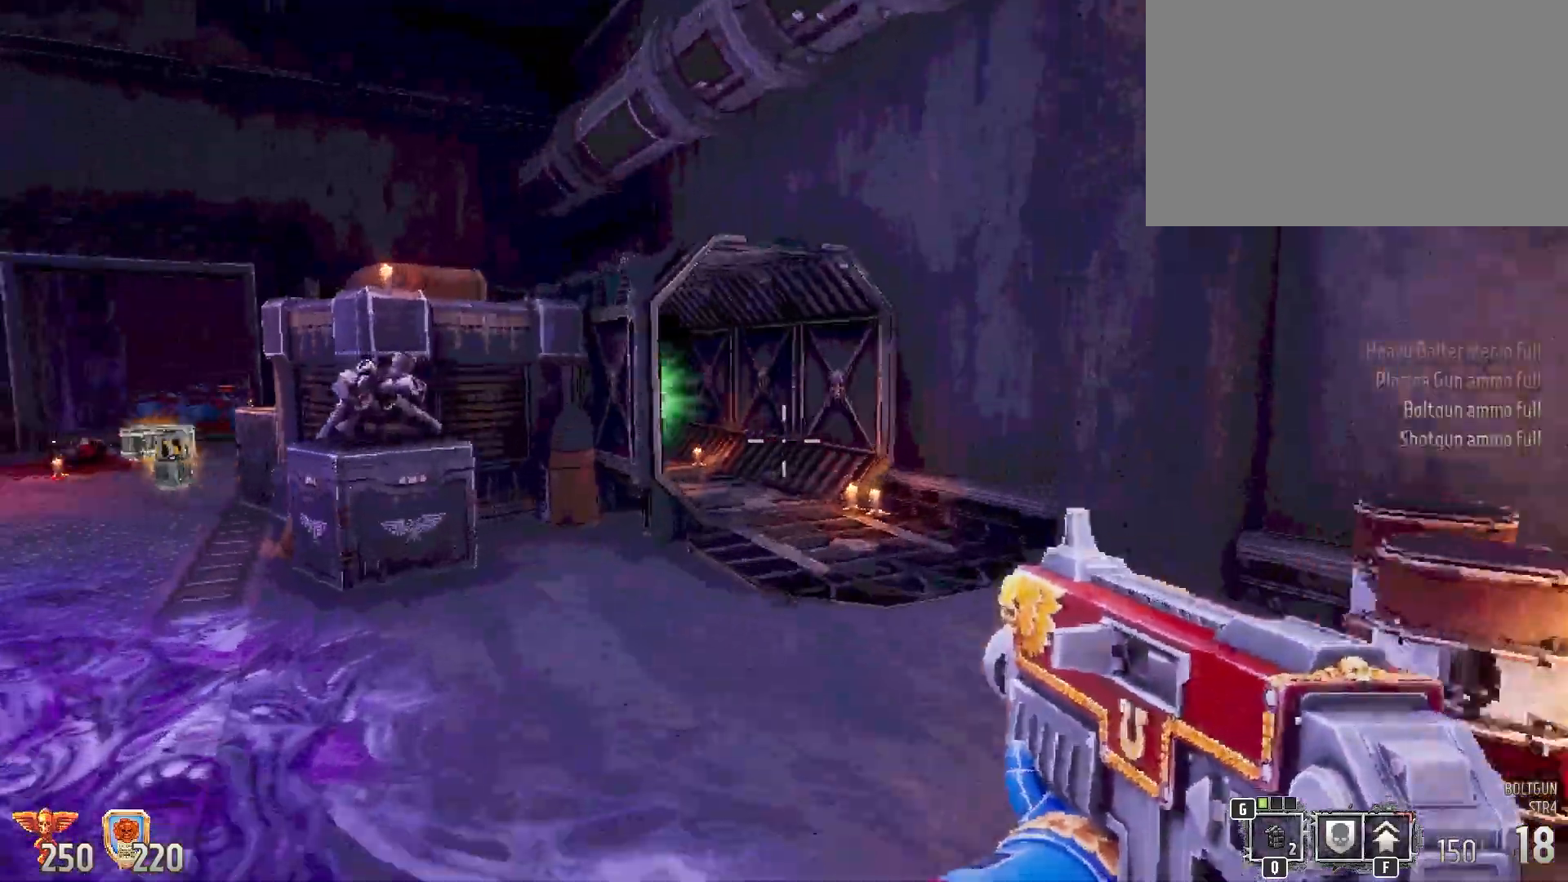
{"keys": ["shift", "w"], "mouse": [], "events": [[133, "d", "down"], [267, "d", "up"]]}
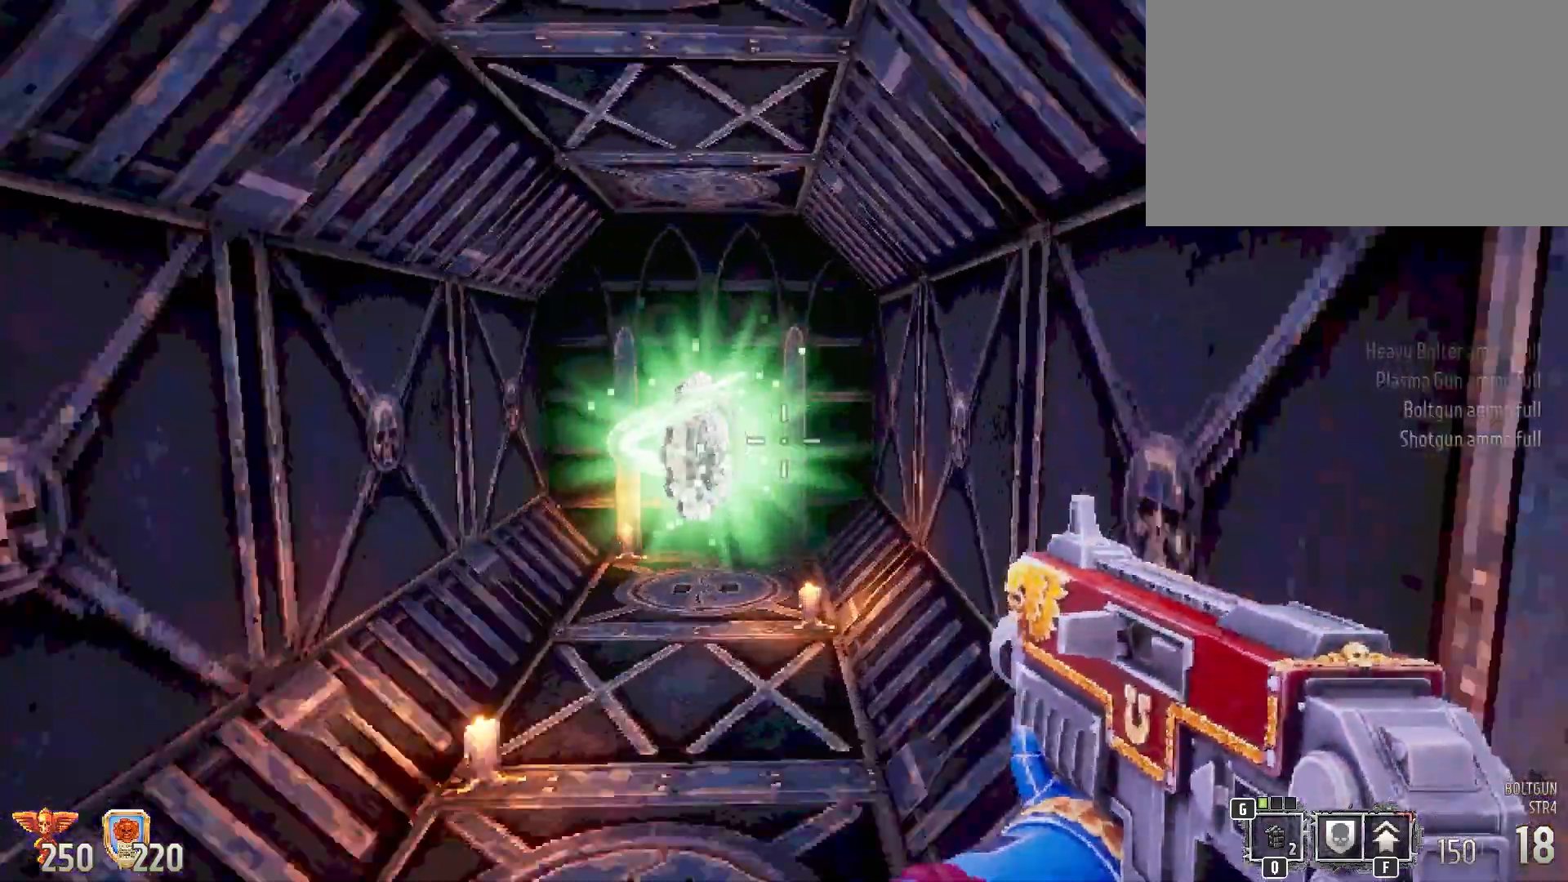
{"keys": ["a", "shift"], "mouse": [], "events": [[183, "w", "up"], [417, "a", "down"]]}
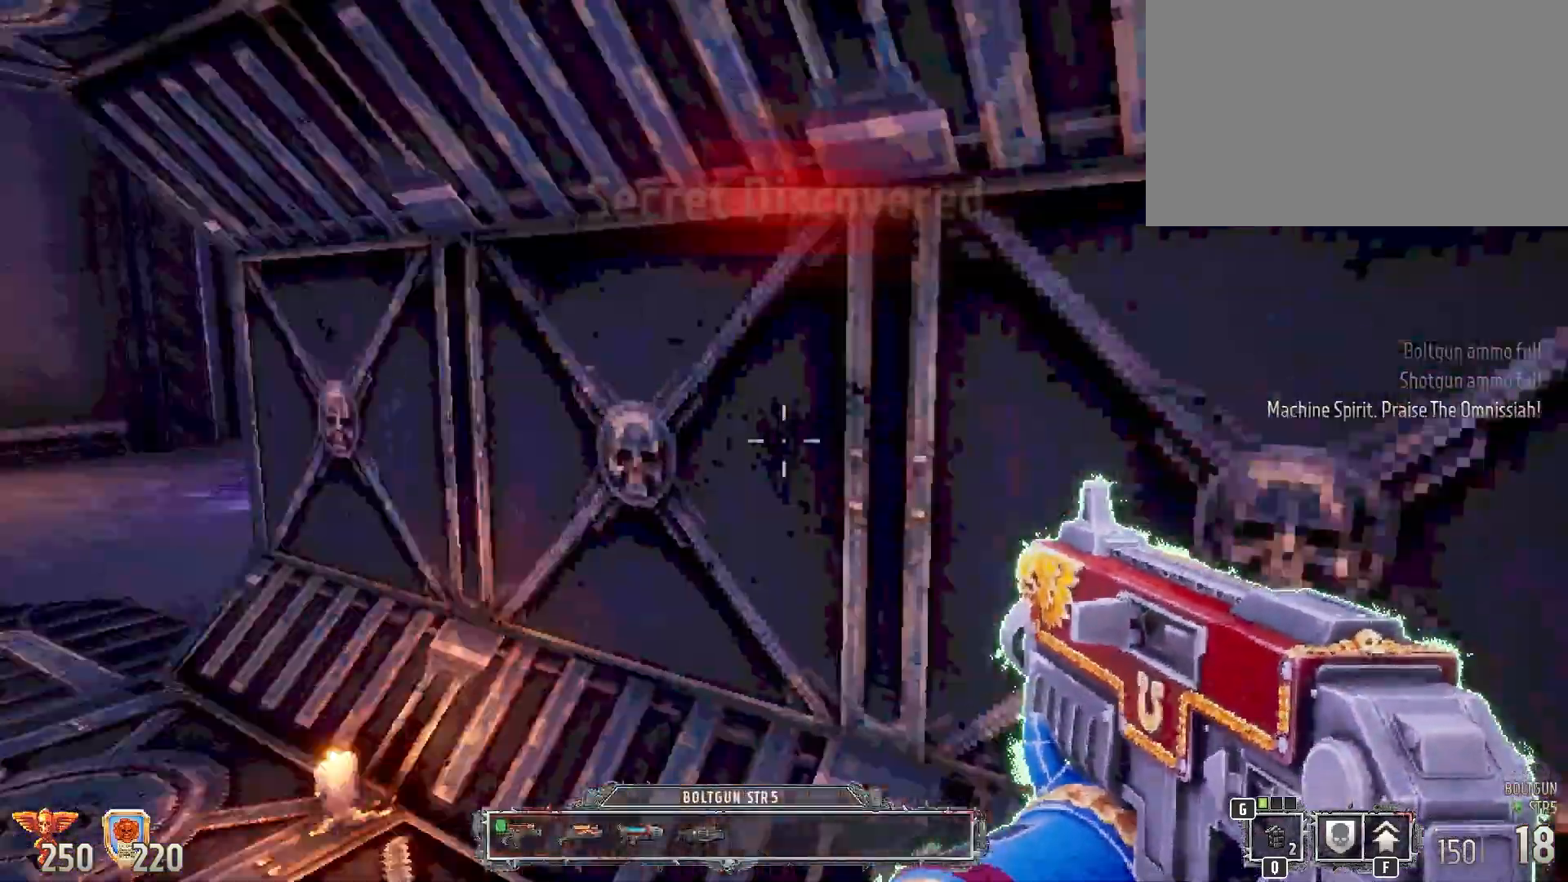
{"keys": ["shift", "w"], "mouse": [], "events": [[17, "w", "down"], [383, "a", "up"]]}
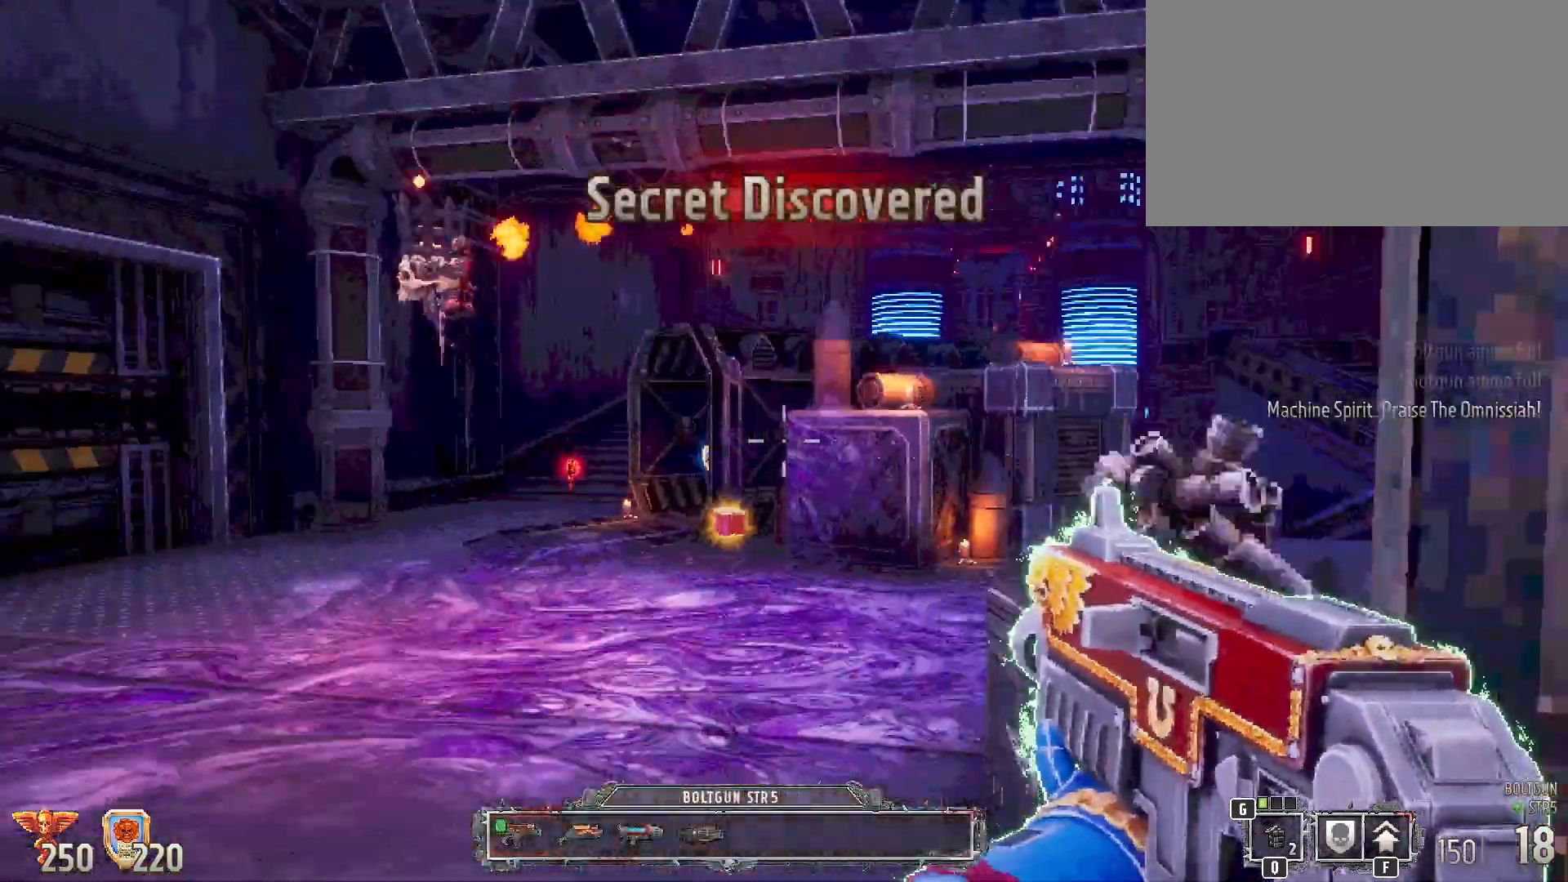
{"keys": ["a", "shift", "w"], "mouse": [], "events": [[367, "a", "down"]]}
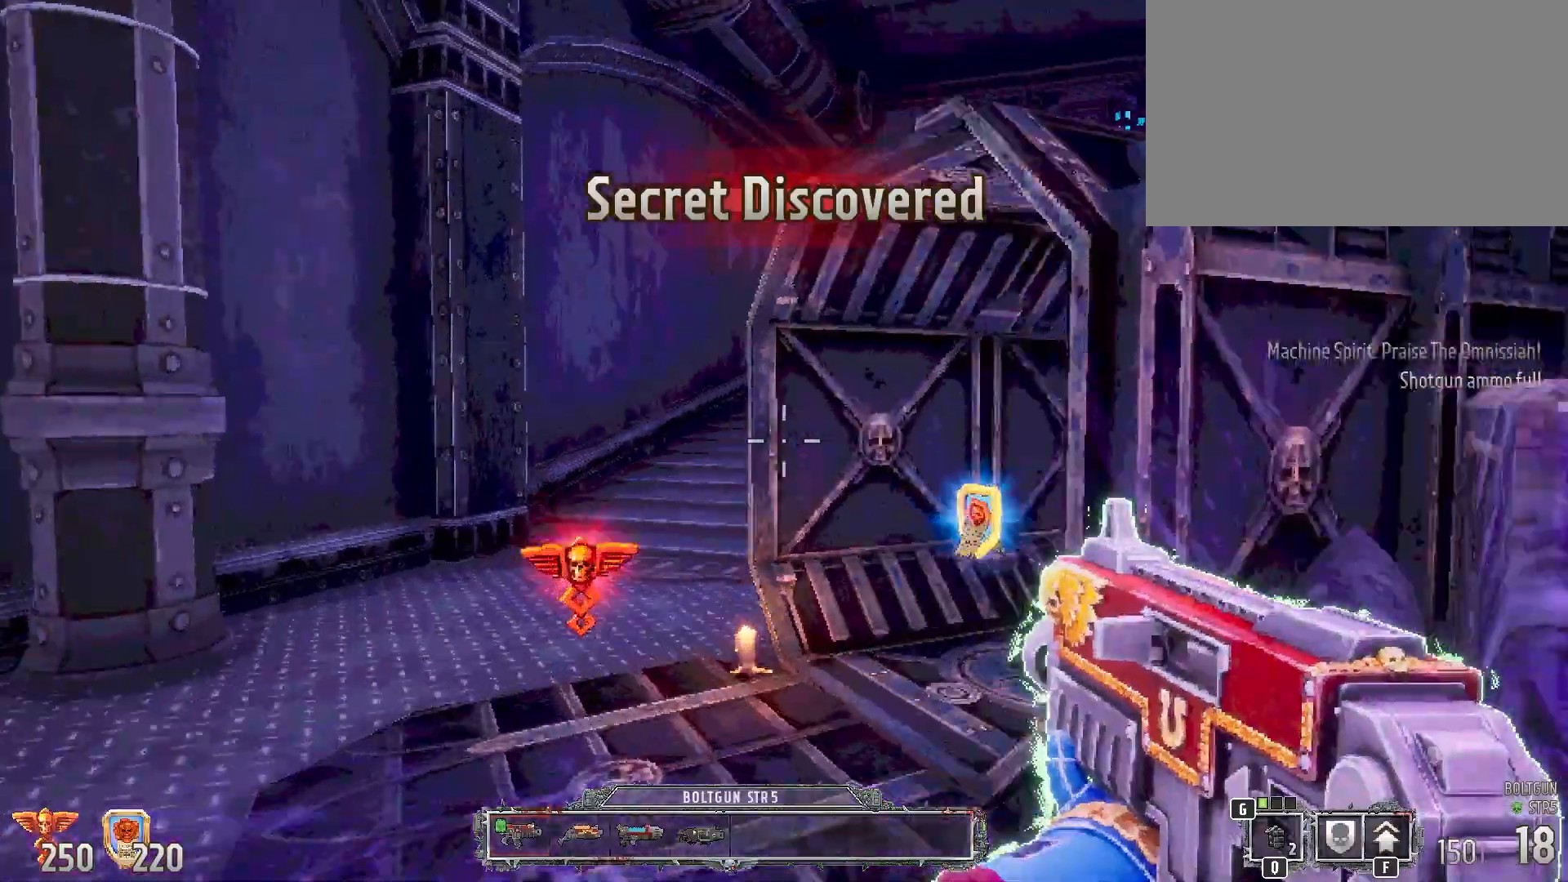
{"keys": ["shift"], "mouse": [], "events": [[50, "a", "up"], [467, "w", "up"]]}
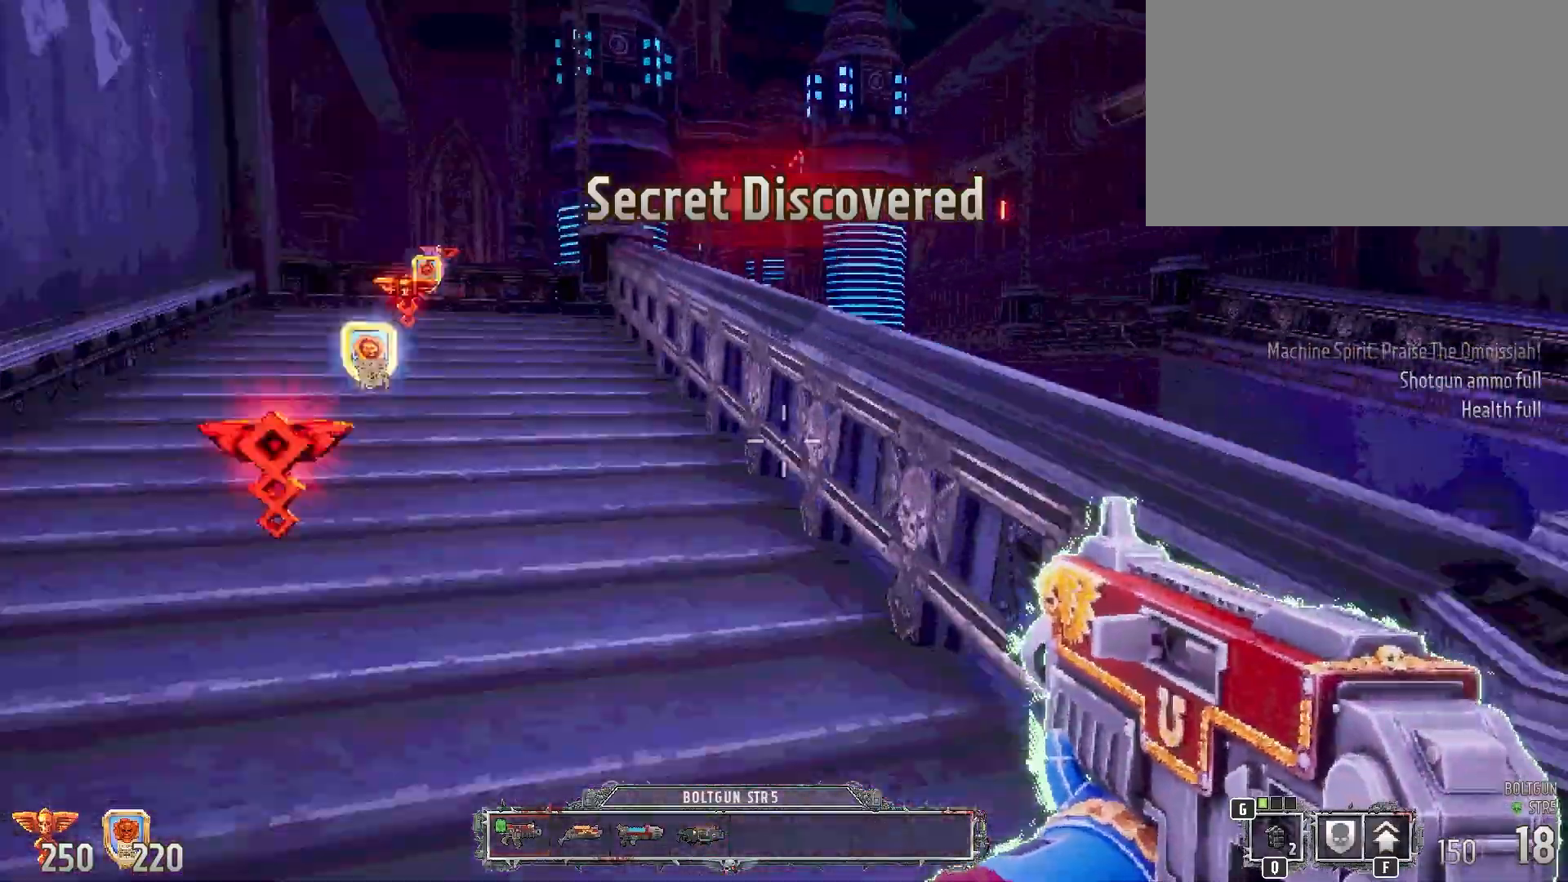
{"keys": ["shift", "w"], "mouse": [], "events": [[167, "a", "down"], [250, "w", "down"], [300, "a", "up"]]}
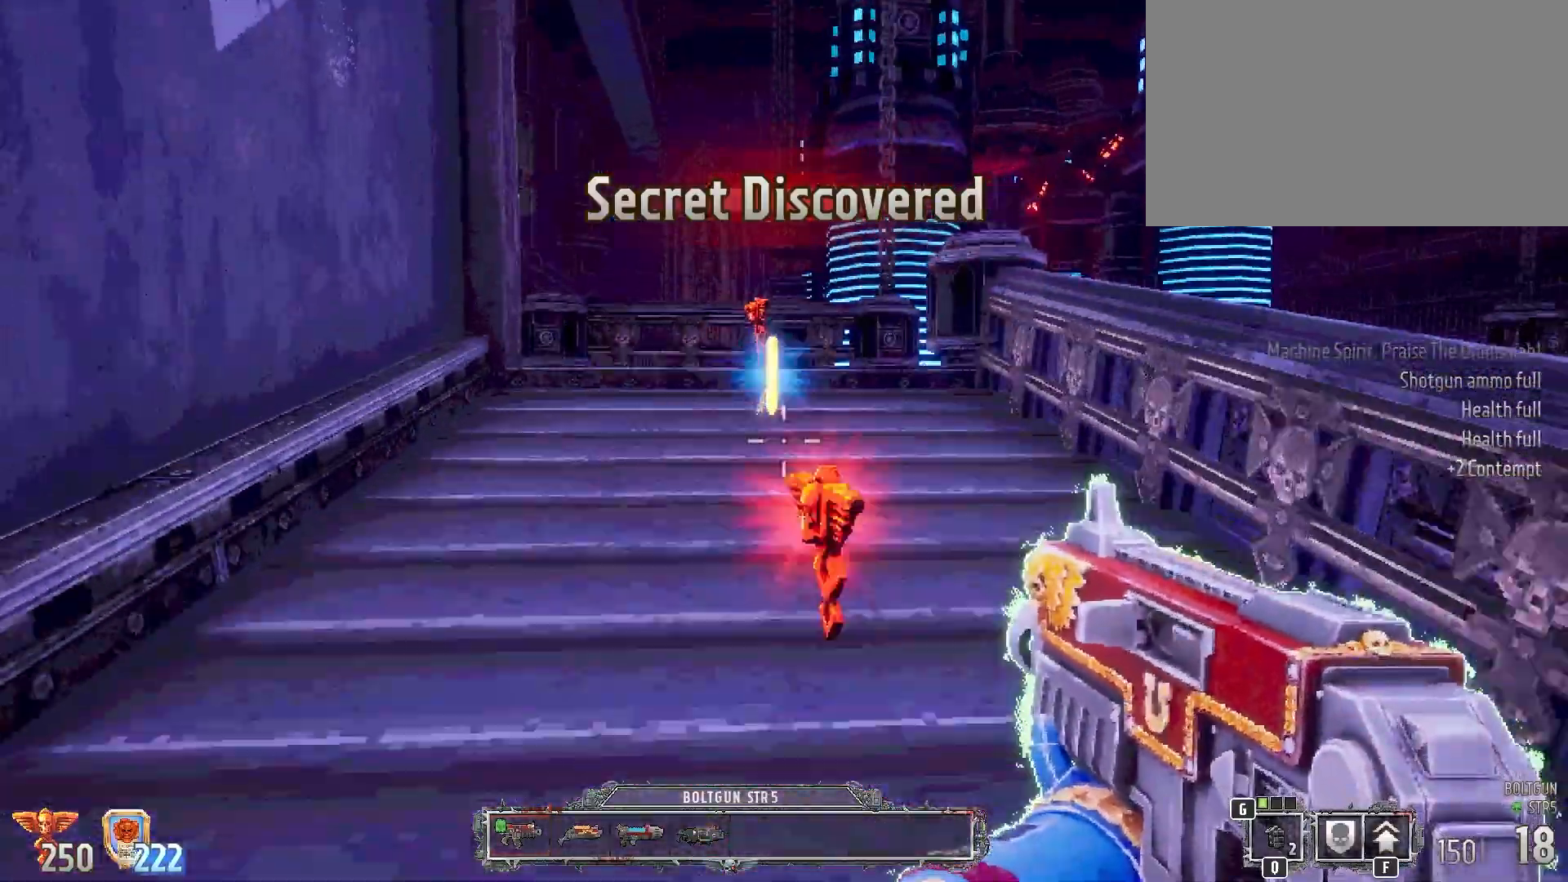
{"keys": ["shift"], "mouse": [], "events": [[500, "w", "up"]]}
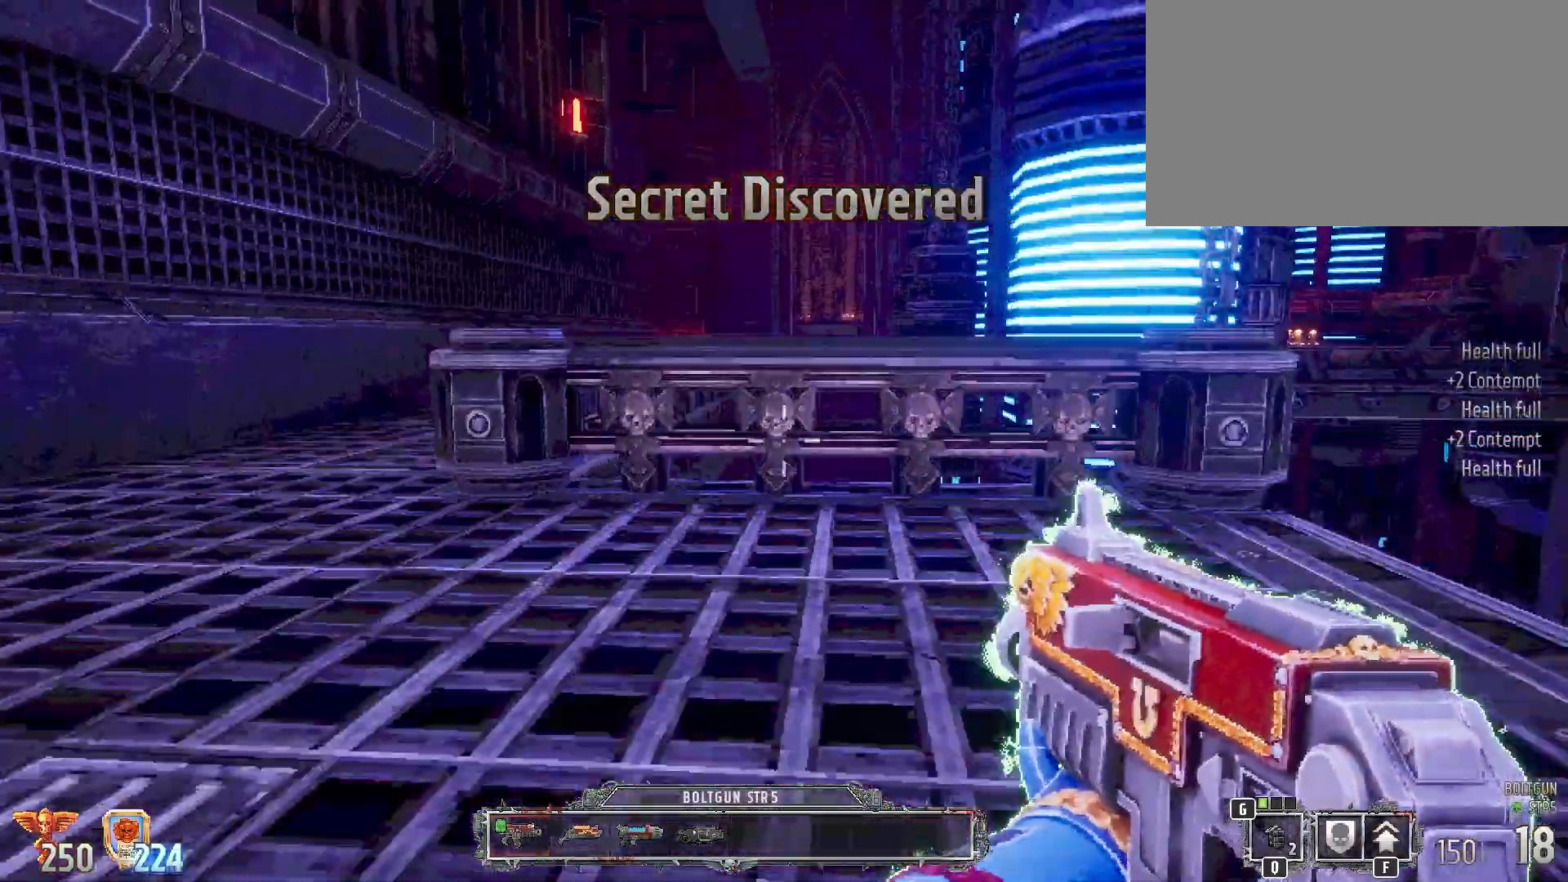
{"keys": ["shift"], "mouse": []}